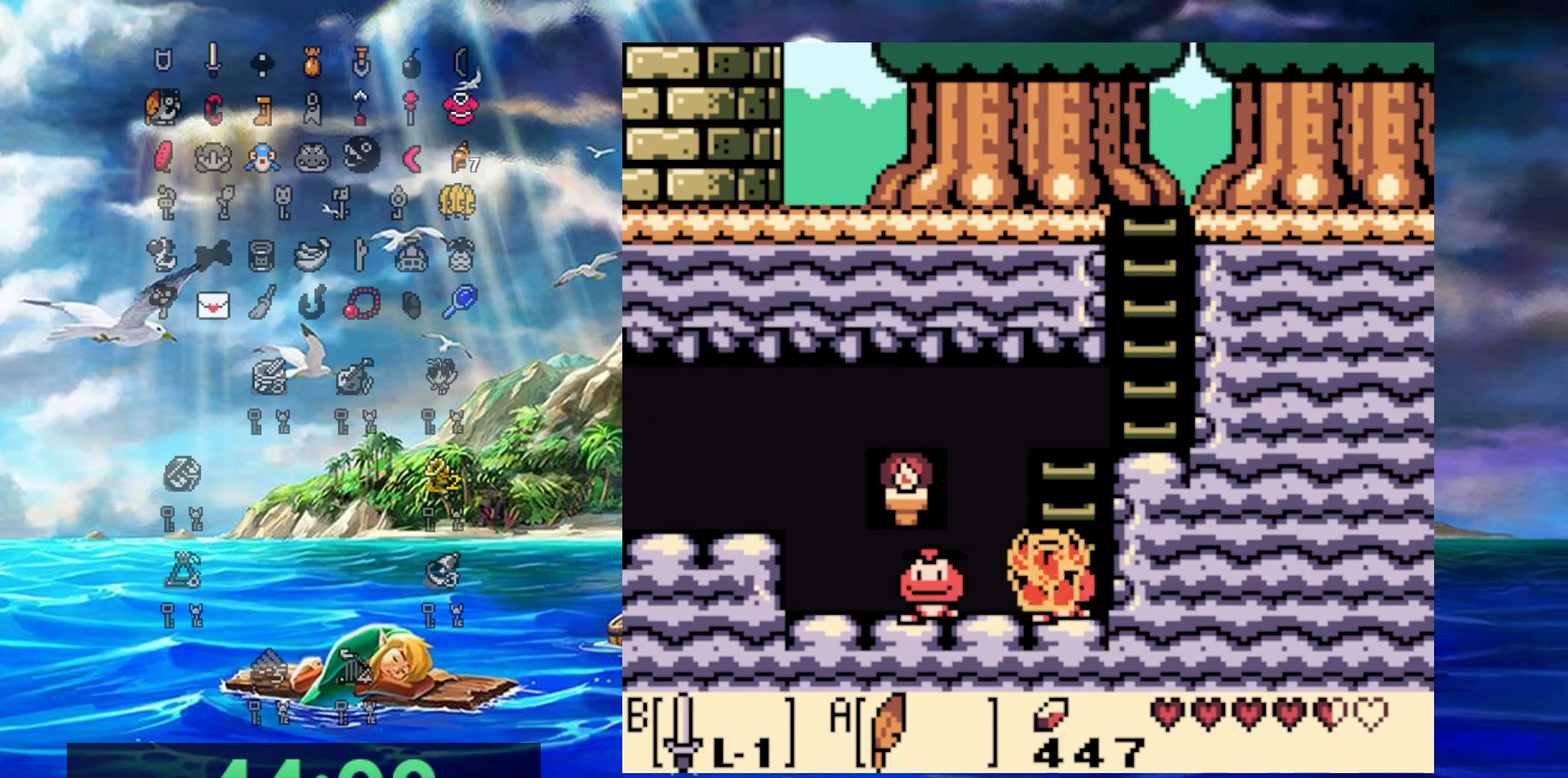
Gameplay with a controller (Nintendo layout); each line is a JSON object with the inputs held at the frame after it. "events" lists button and stick changes between this image and that frame as [ms after this image, input, new state], when the widget could be followed in between. Not read: L3 R3.
{"buttons": ["DPAD_LEFT"], "events": [[17, "A", "down"], [17, "DPAD_DOWN", "up"], [250, "A", "up"]]}
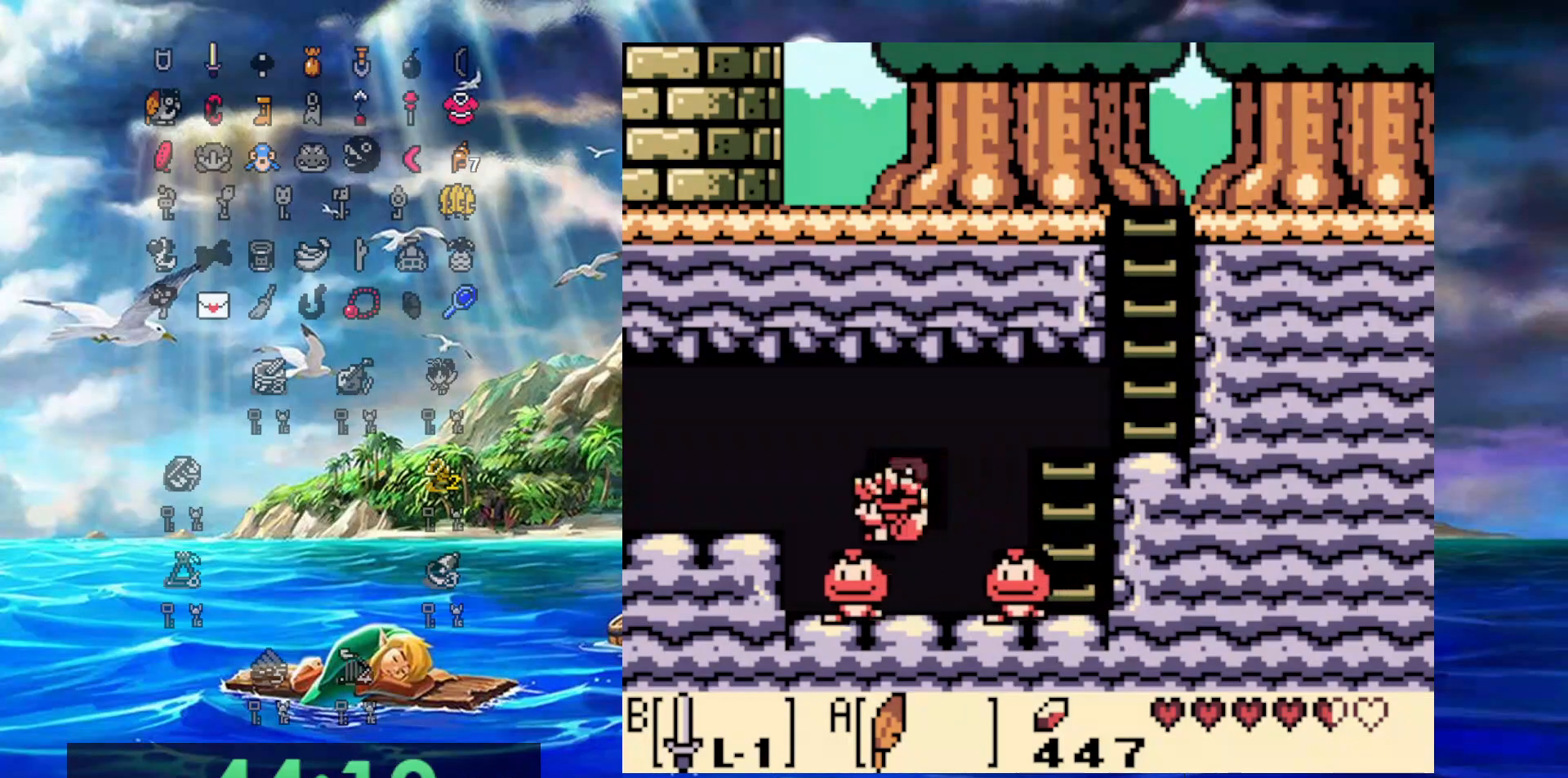
{"buttons": ["DPAD_LEFT"], "events": []}
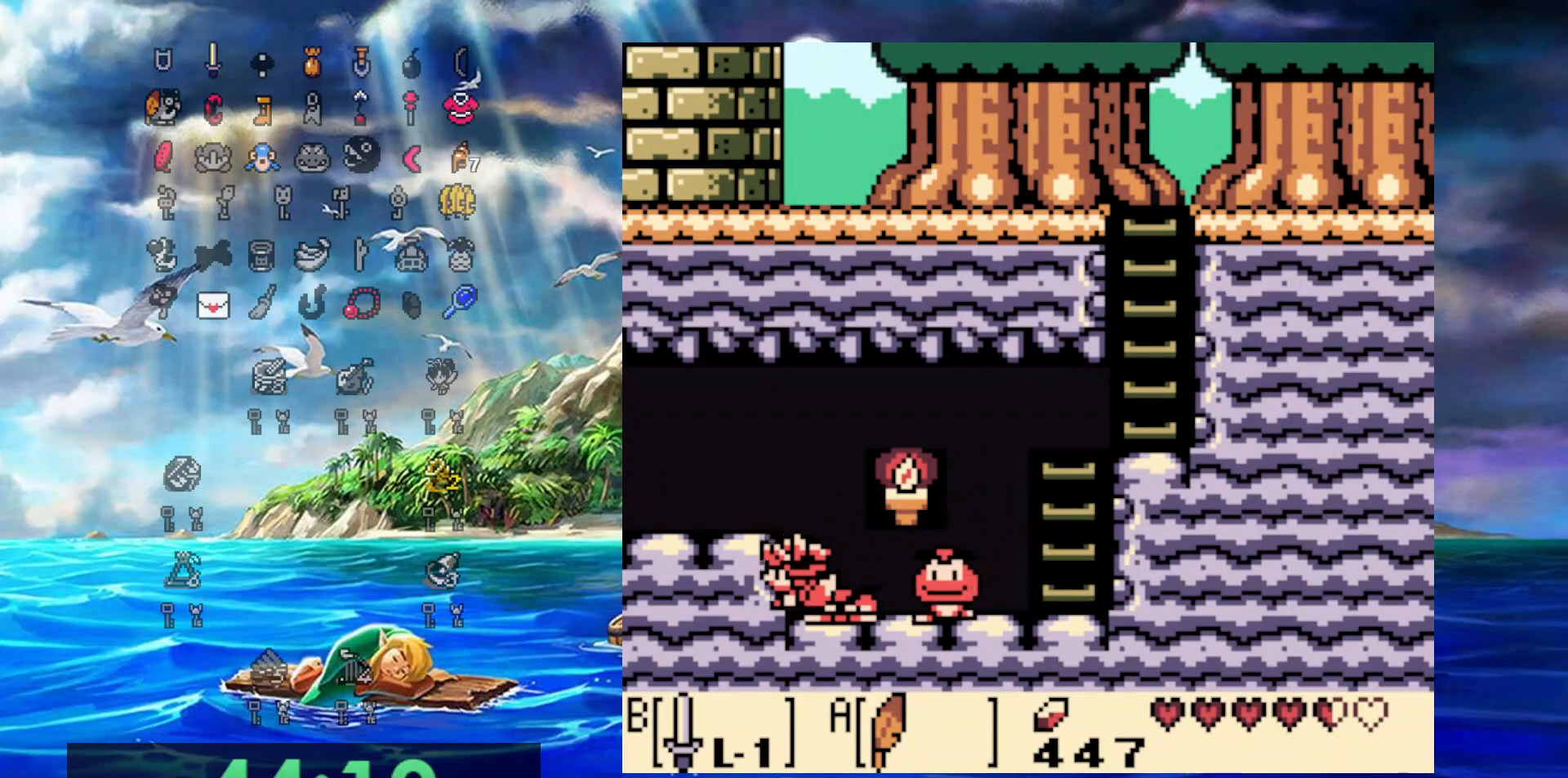
{"buttons": ["DPAD_LEFT"], "events": [[33, "A", "down"], [317, "A", "up"]]}
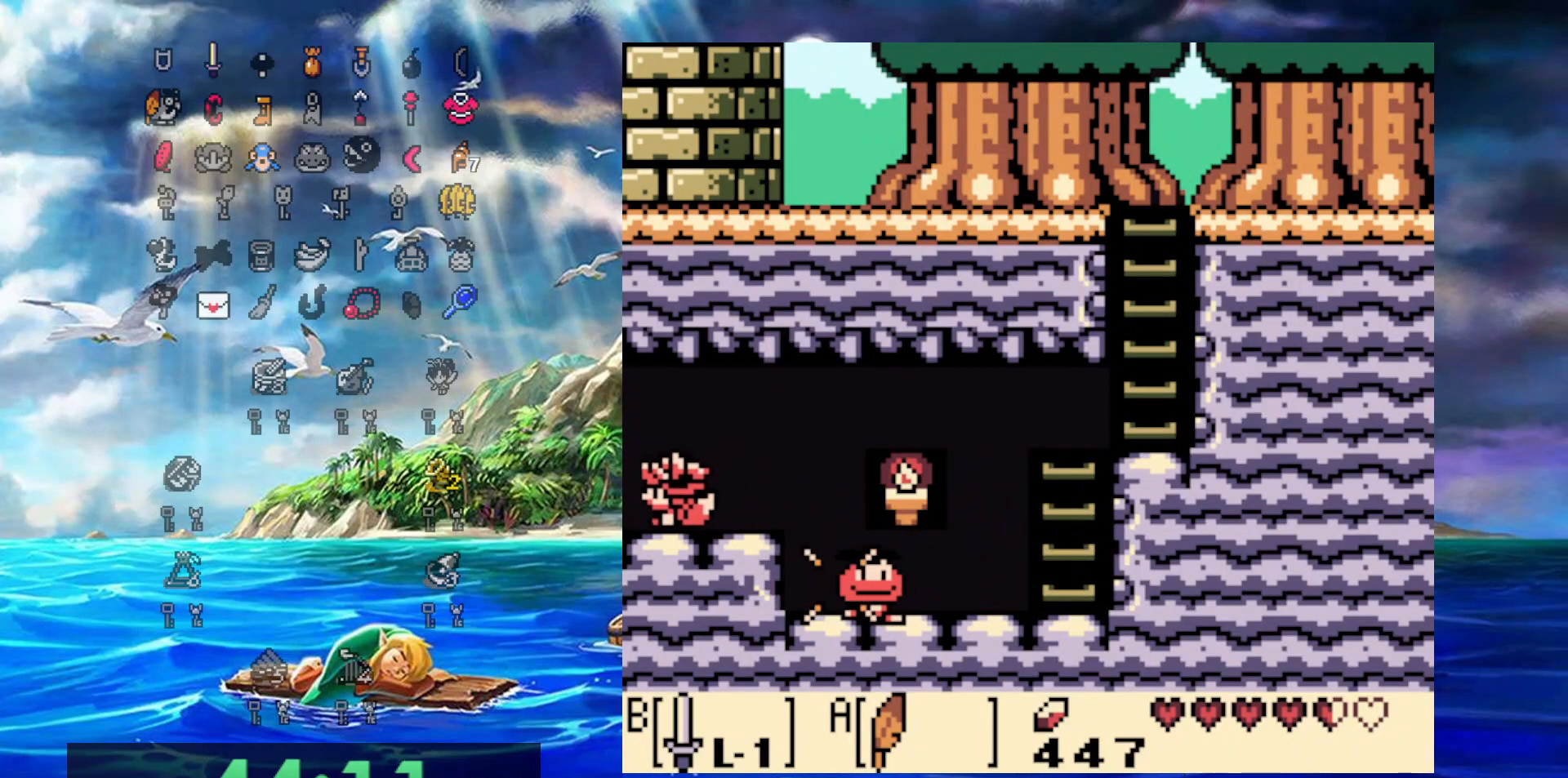
{"buttons": ["DPAD_LEFT"], "events": []}
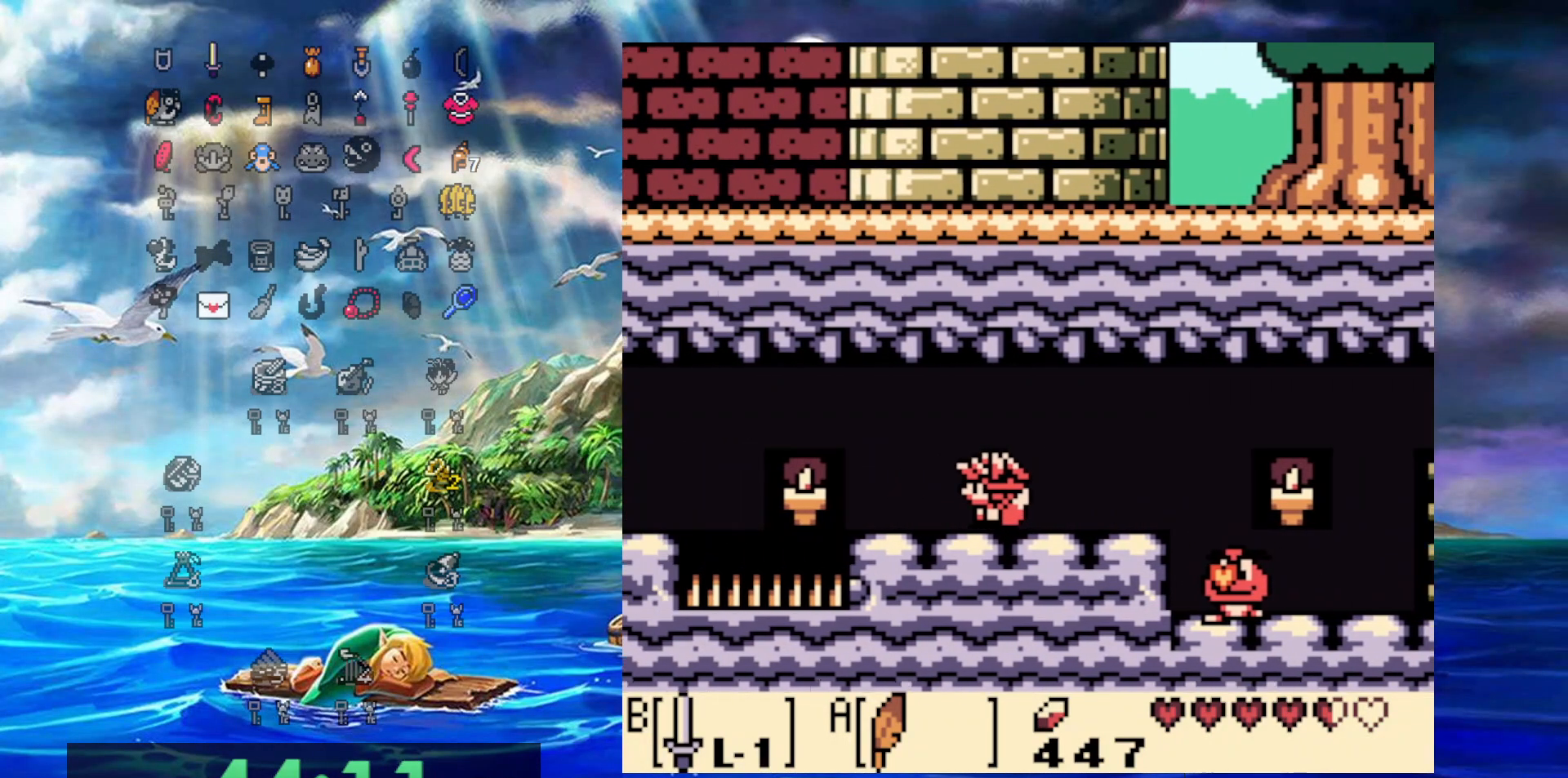
{"buttons": ["DPAD_LEFT"], "events": []}
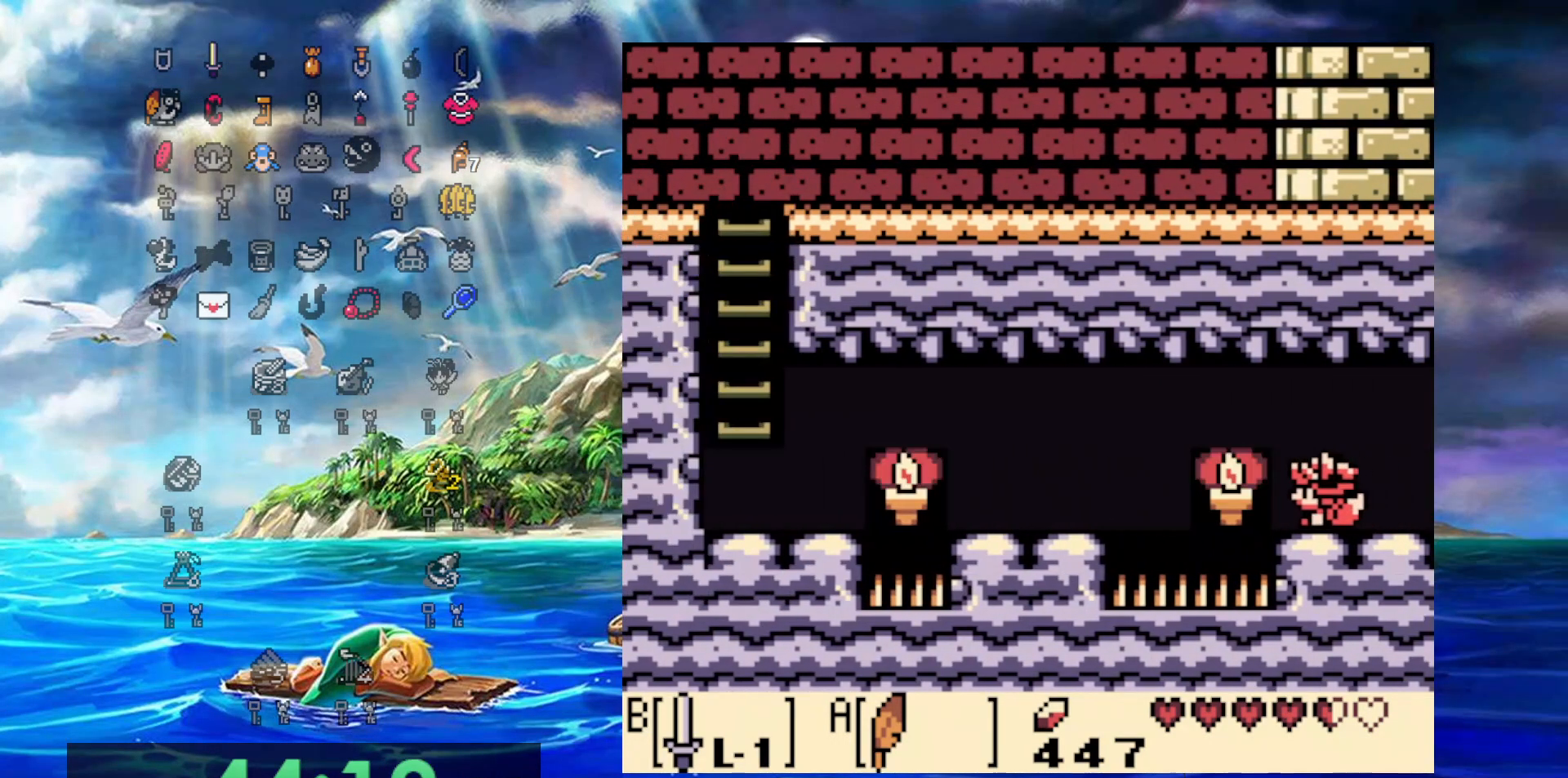
{"buttons": ["A", "DPAD_LEFT"], "events": [[117, "A", "down"]]}
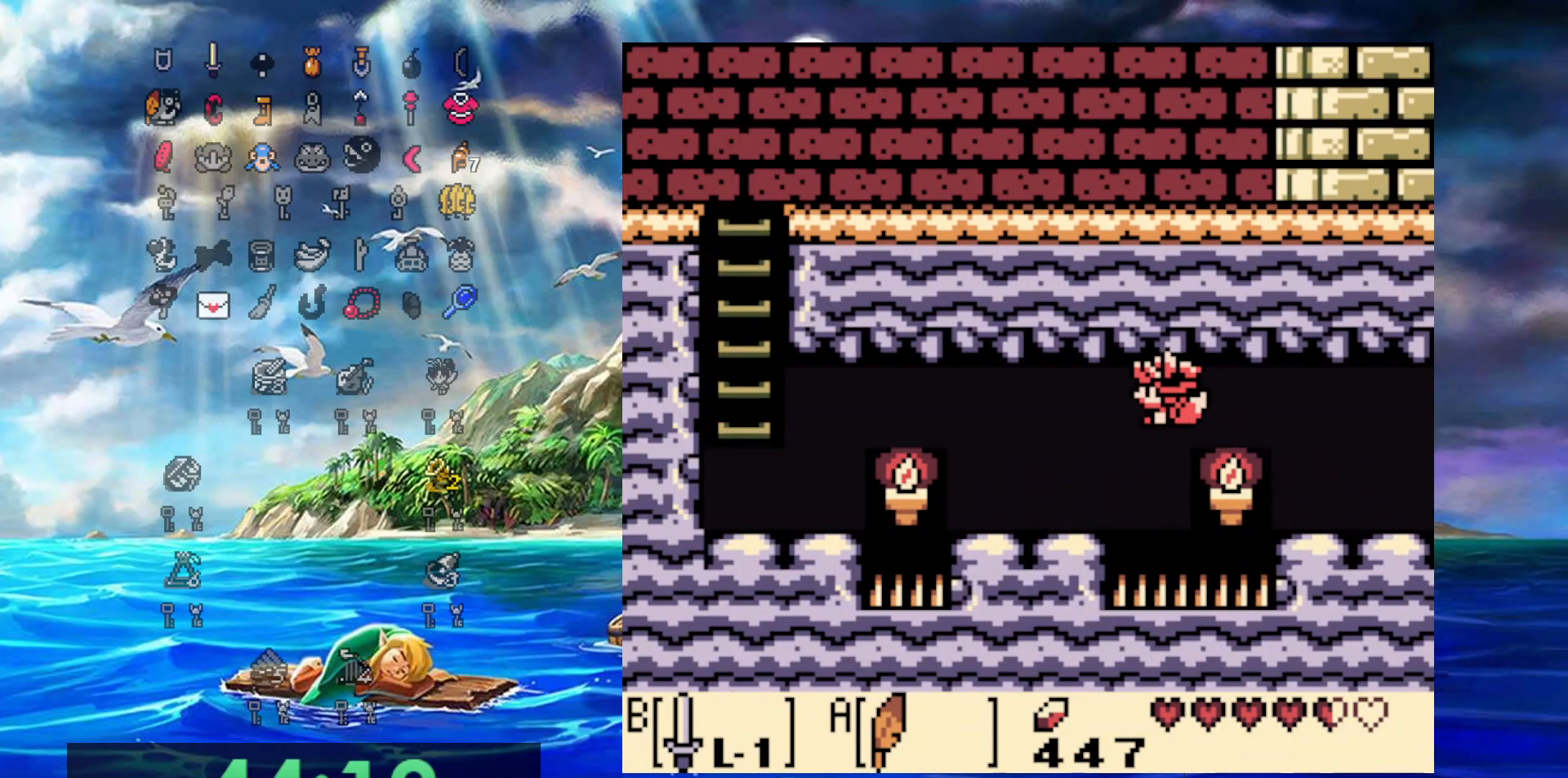
{"buttons": ["A", "DPAD_LEFT"], "events": [[250, "A", "up"], [417, "A", "down"]]}
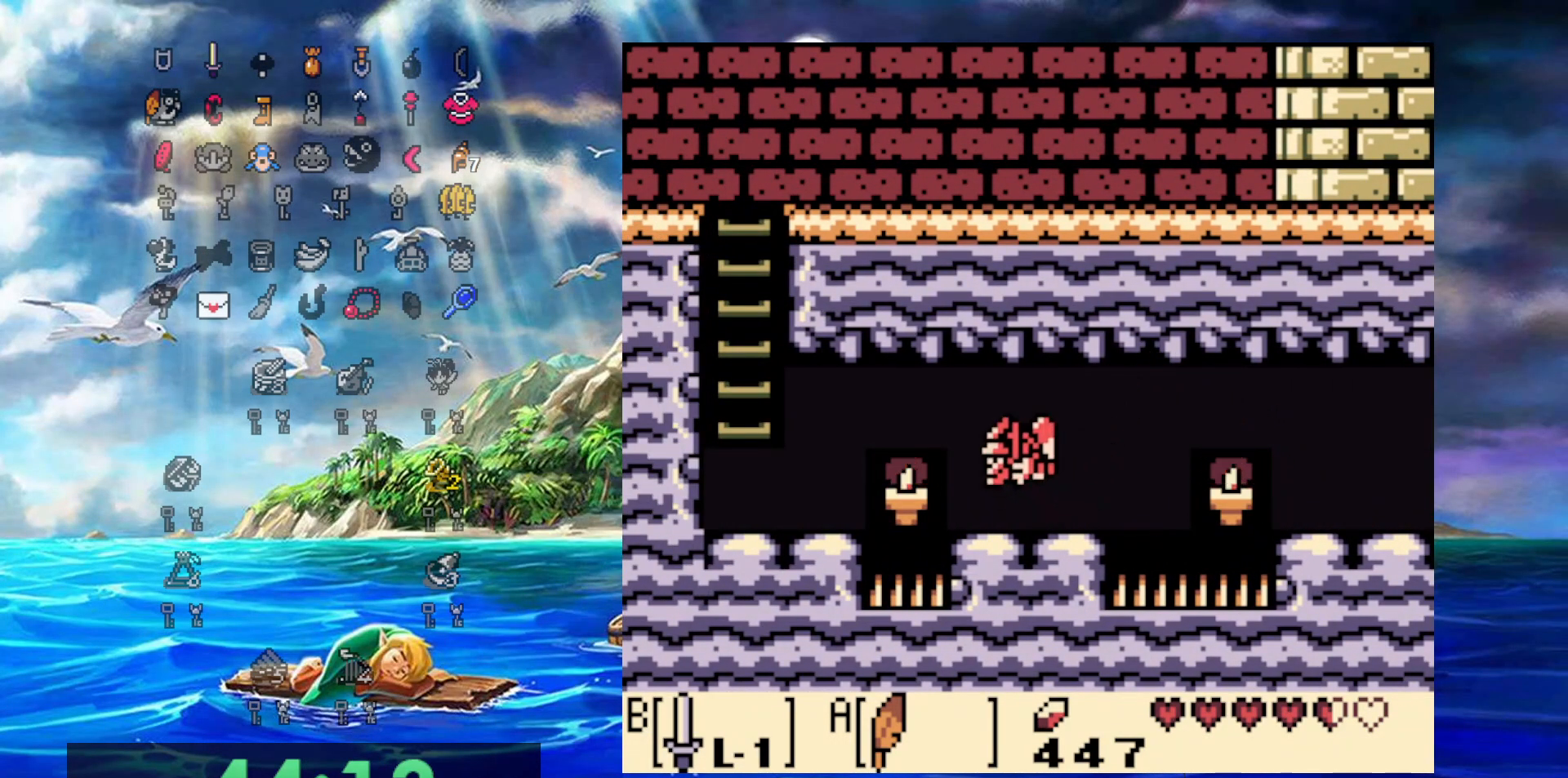
{"buttons": ["DPAD_LEFT"], "events": [[450, "A", "up"]]}
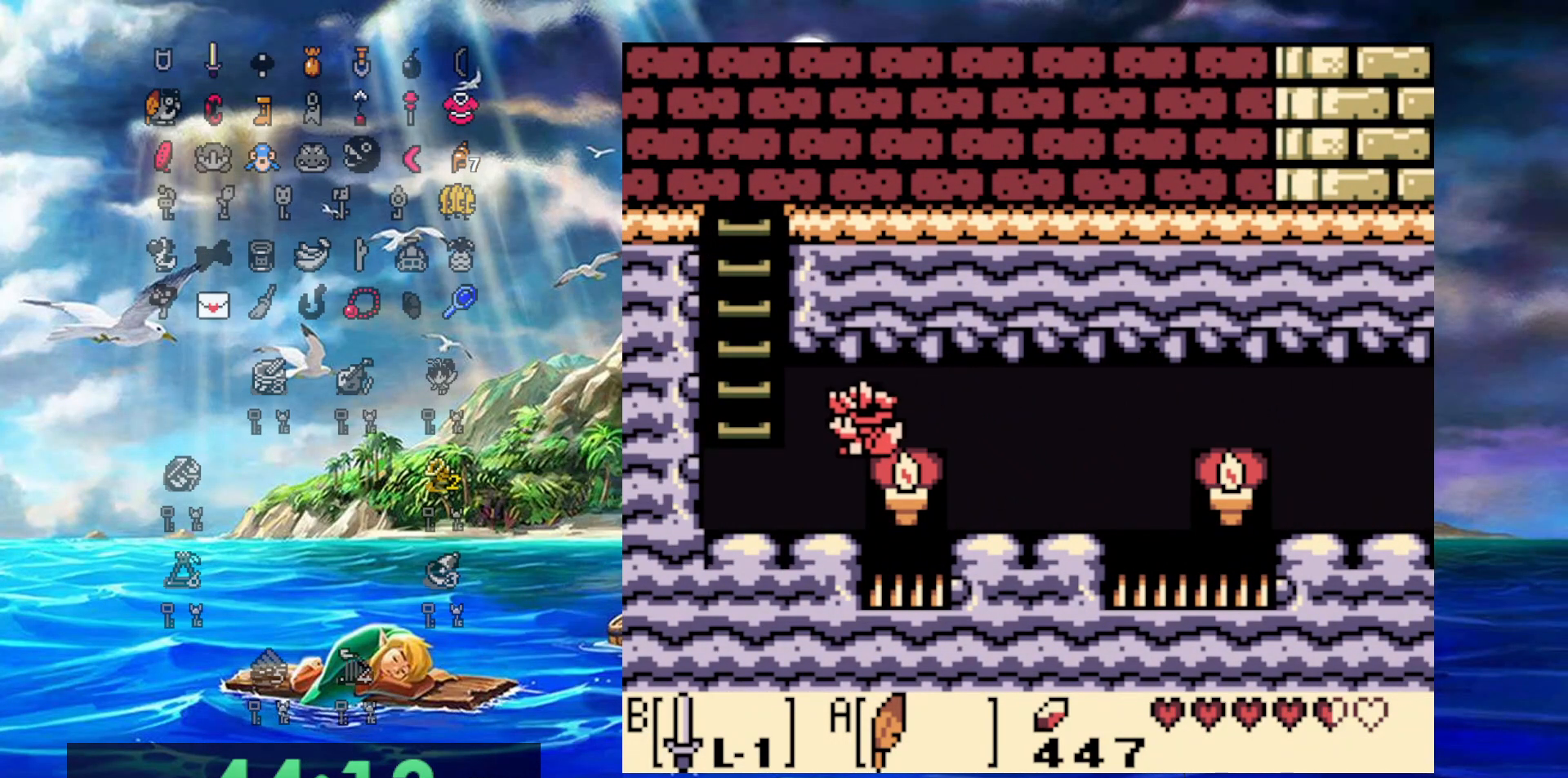
{"buttons": ["A", "DPAD_UP"], "events": [[233, "A", "down"], [333, "DPAD_UP", "down"], [400, "A", "up"], [417, "DPAD_LEFT", "up"], [483, "A", "down"]]}
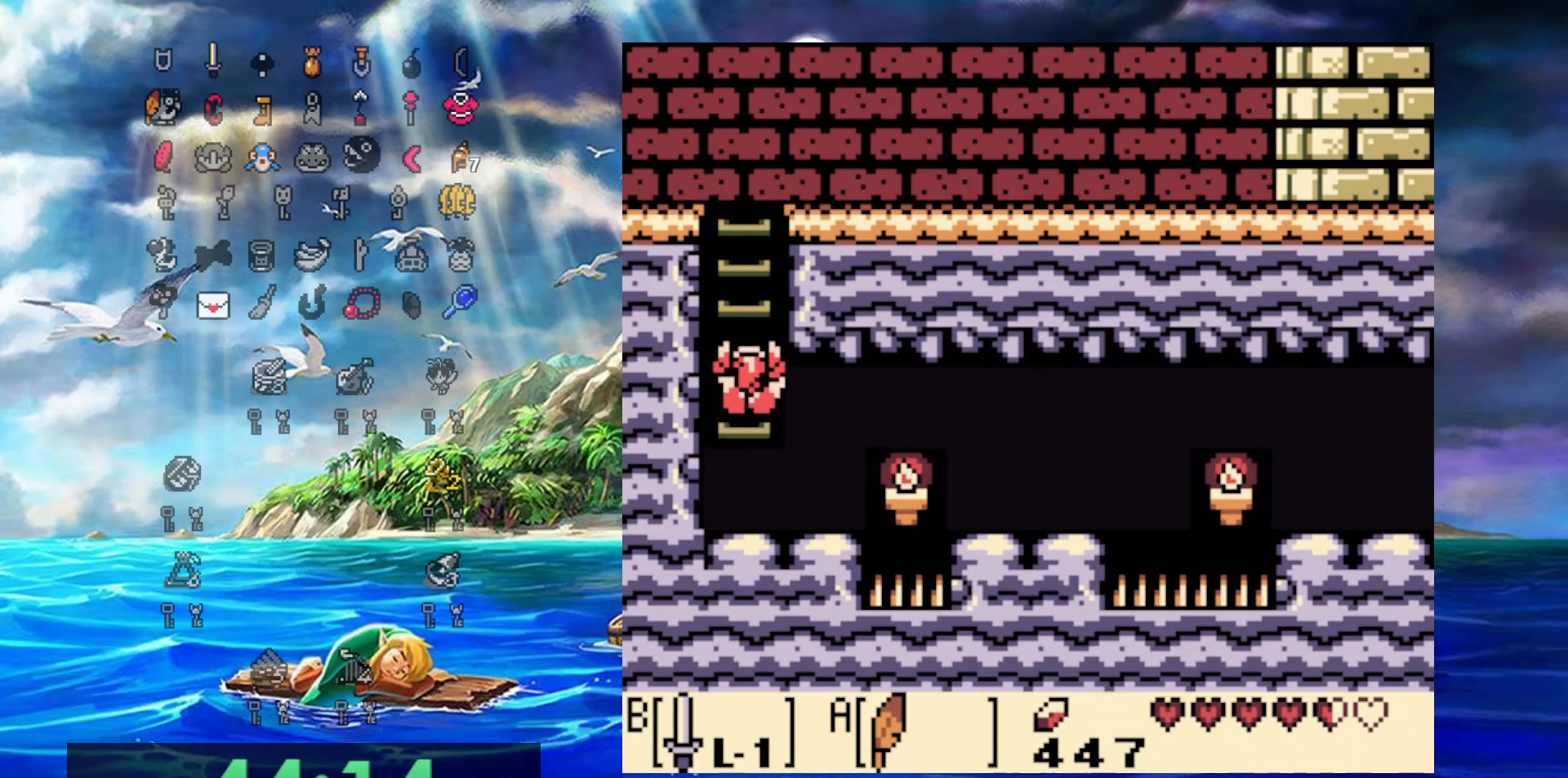
{"buttons": ["A", "DPAD_UP"], "events": [[50, "A", "up"], [100, "A", "down"], [317, "A", "up"], [367, "A", "down"], [450, "A", "up"], [500, "A", "down"]]}
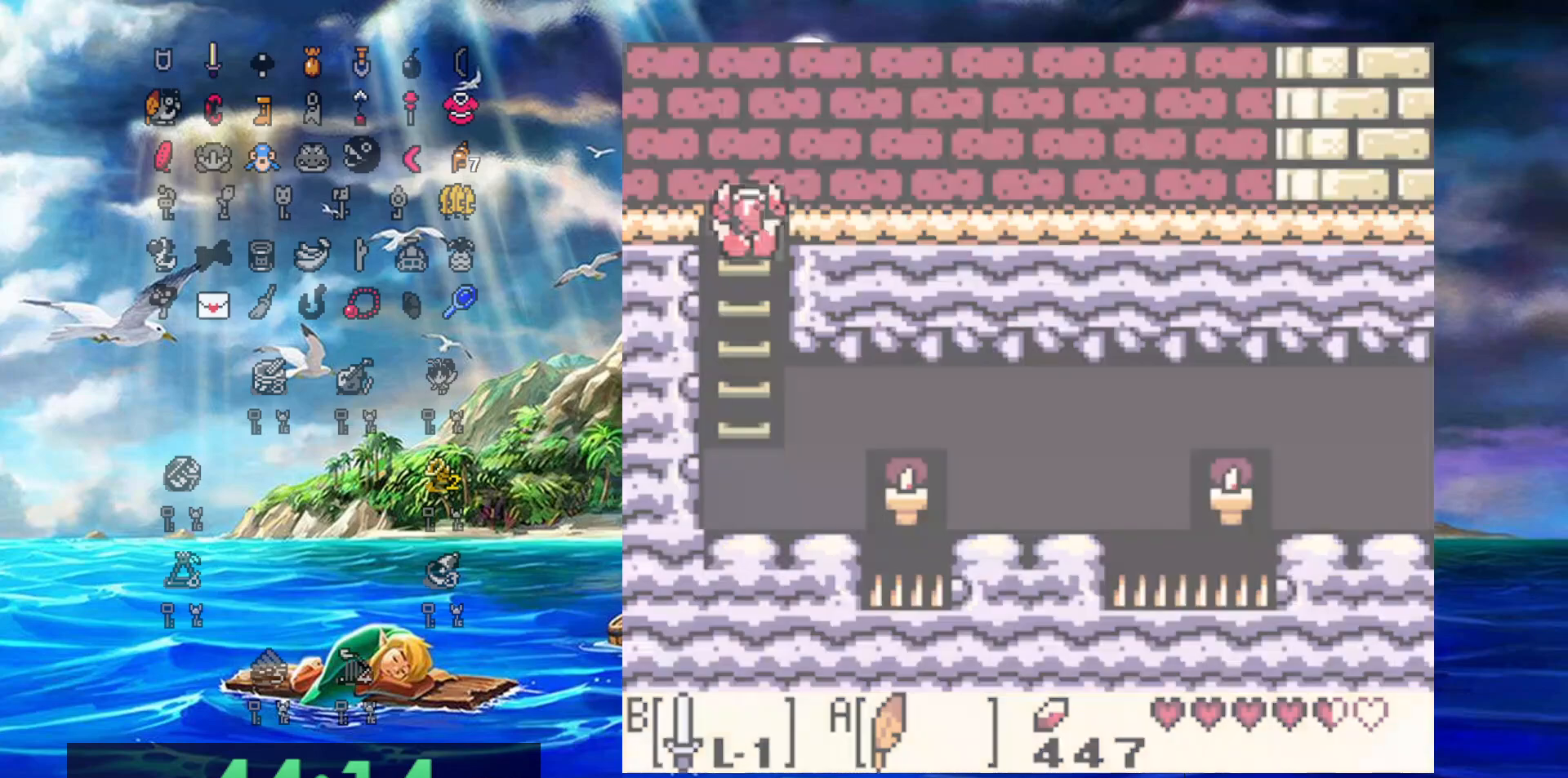
{"buttons": ["DPAD_DOWN"], "events": [[150, "DPAD_UP", "up"], [233, "A", "up"], [317, "DPAD_DOWN", "down"]]}
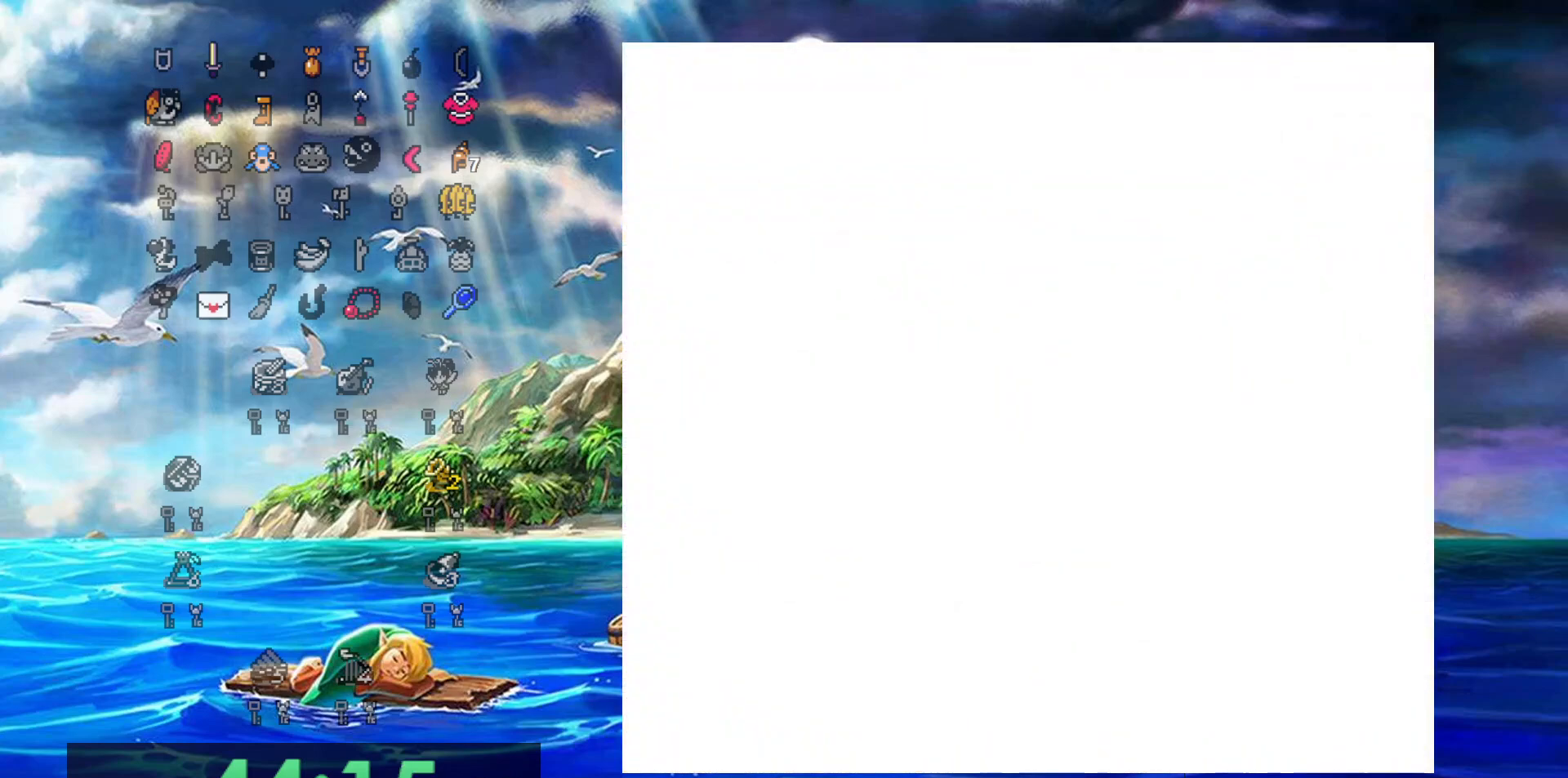
{"buttons": ["A", "DPAD_DOWN", "DPAD_RIGHT"], "events": [[317, "DPAD_RIGHT", "down"], [467, "A", "down"]]}
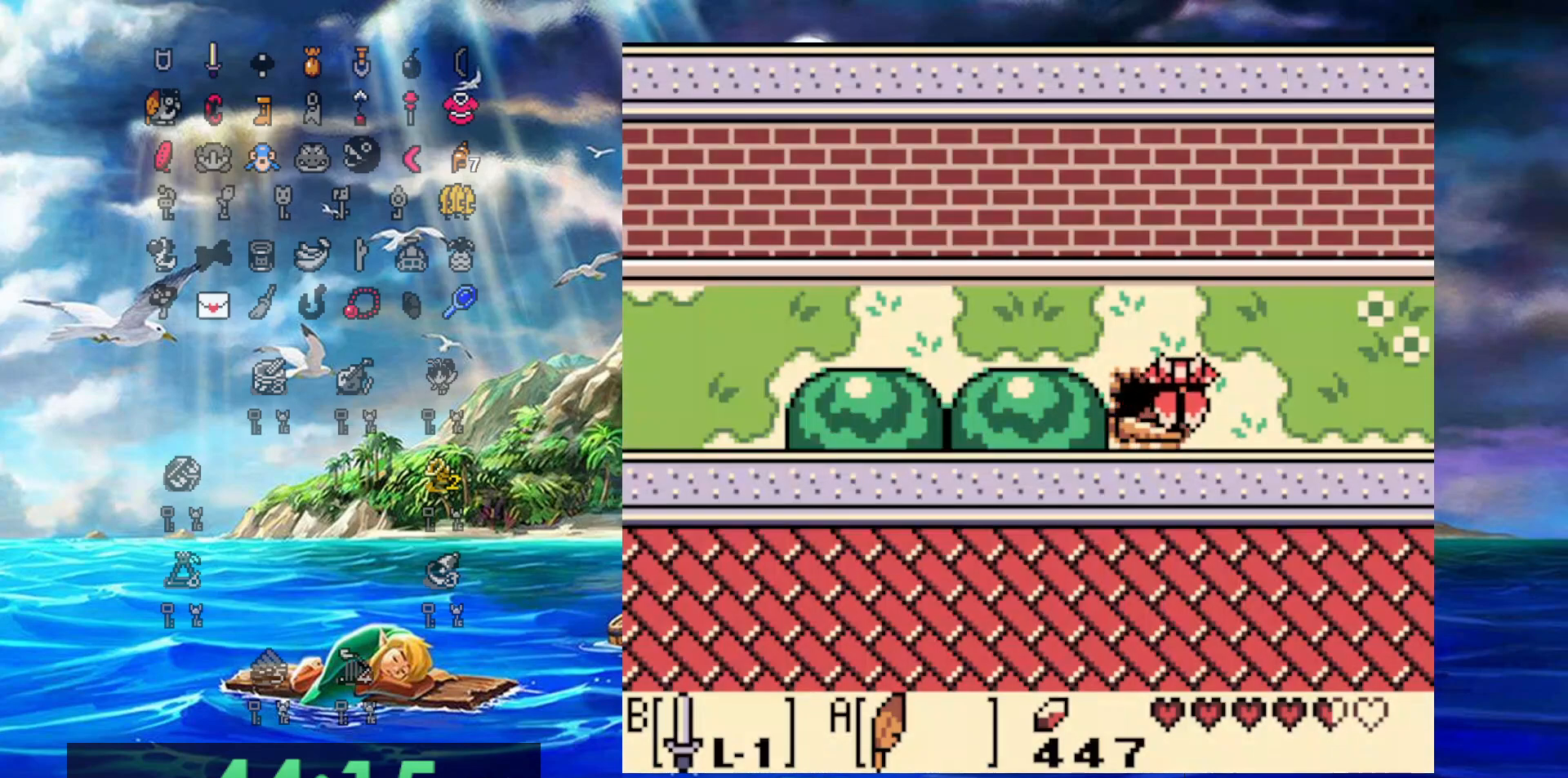
{"buttons": ["DPAD_RIGHT"], "events": [[133, "DPAD_DOWN", "up"], [500, "A", "up"]]}
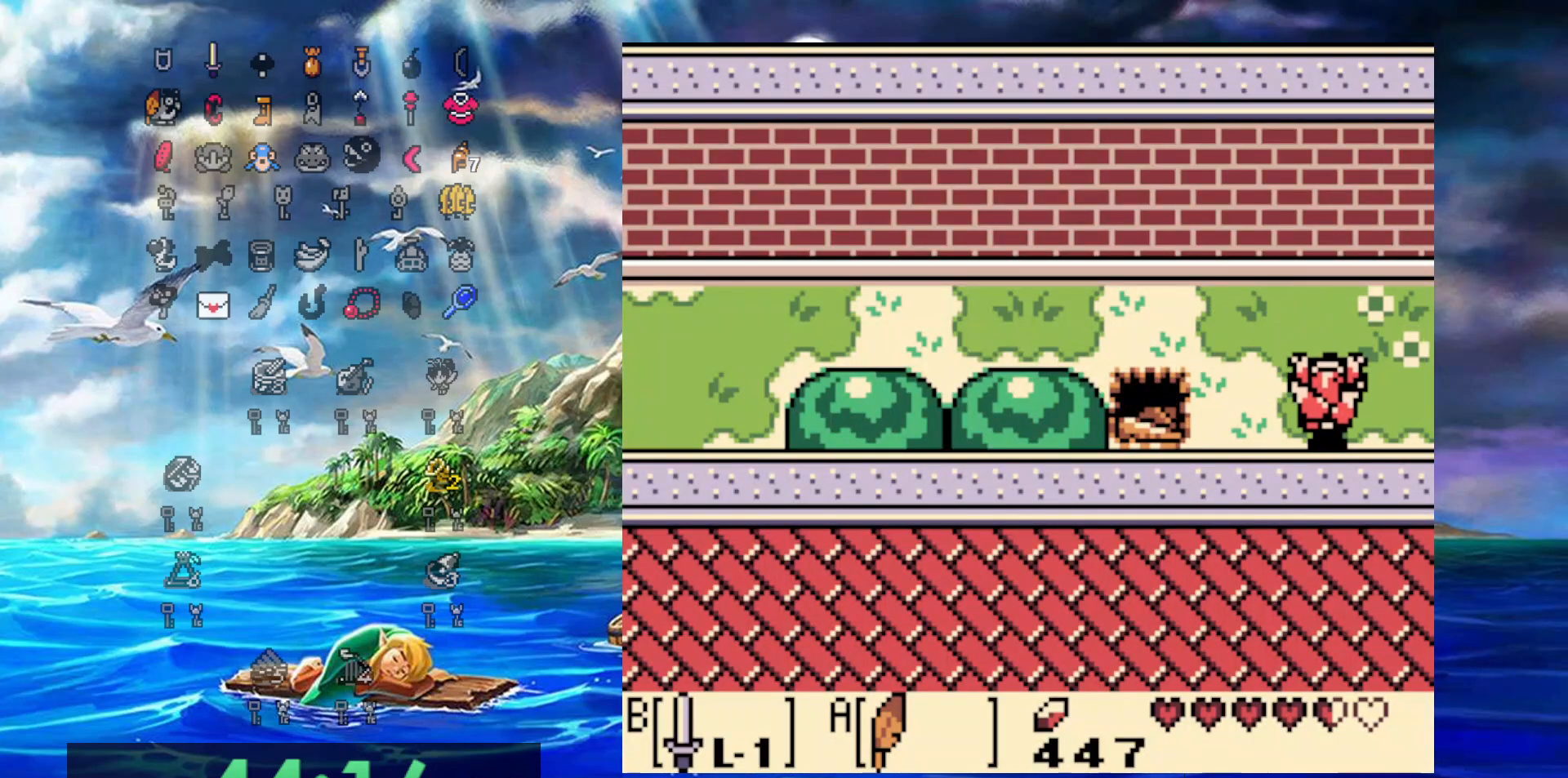
{"buttons": ["DPAD_RIGHT"], "events": []}
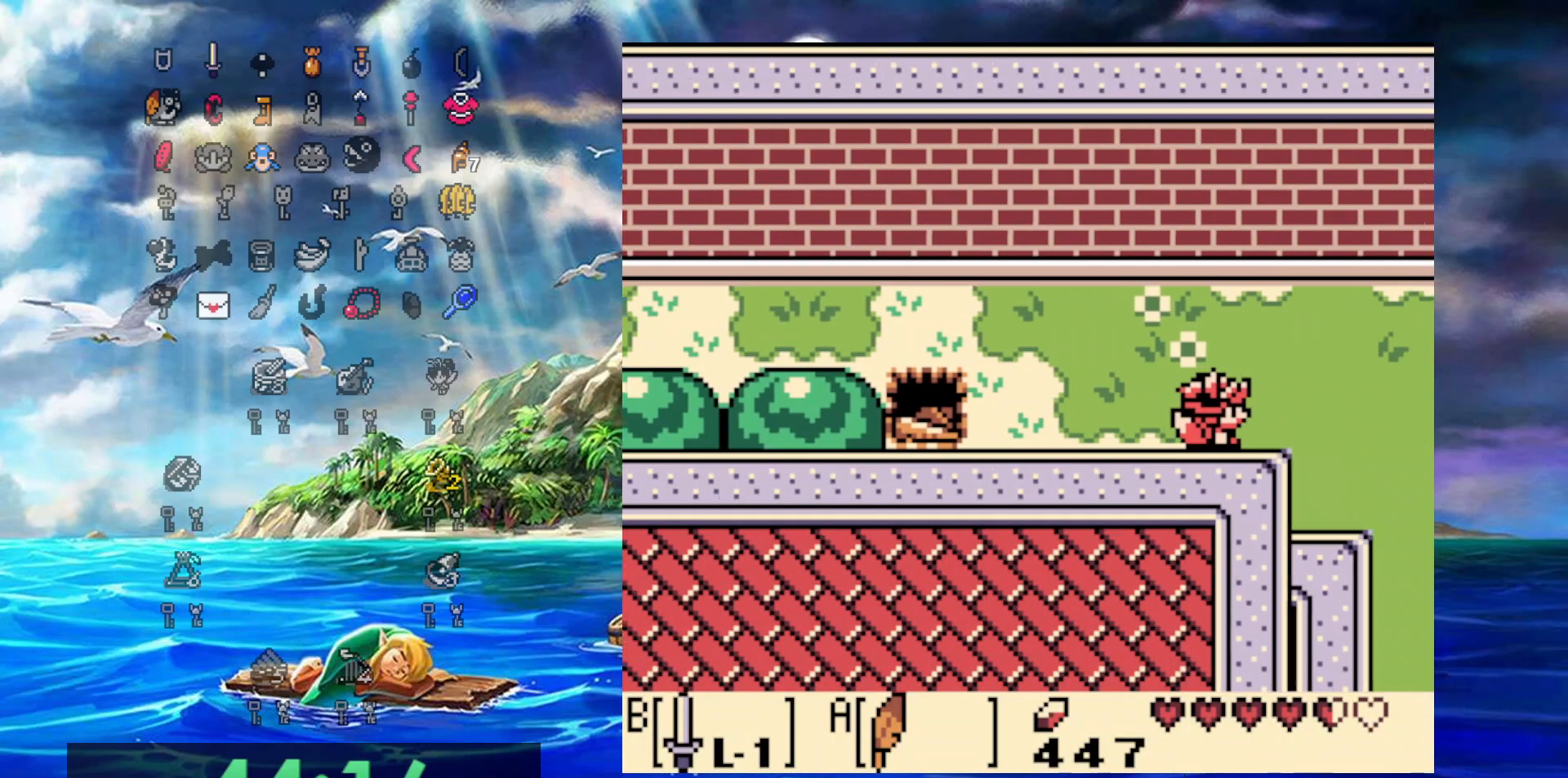
{"buttons": ["A", "DPAD_RIGHT"], "events": [[483, "A", "down"]]}
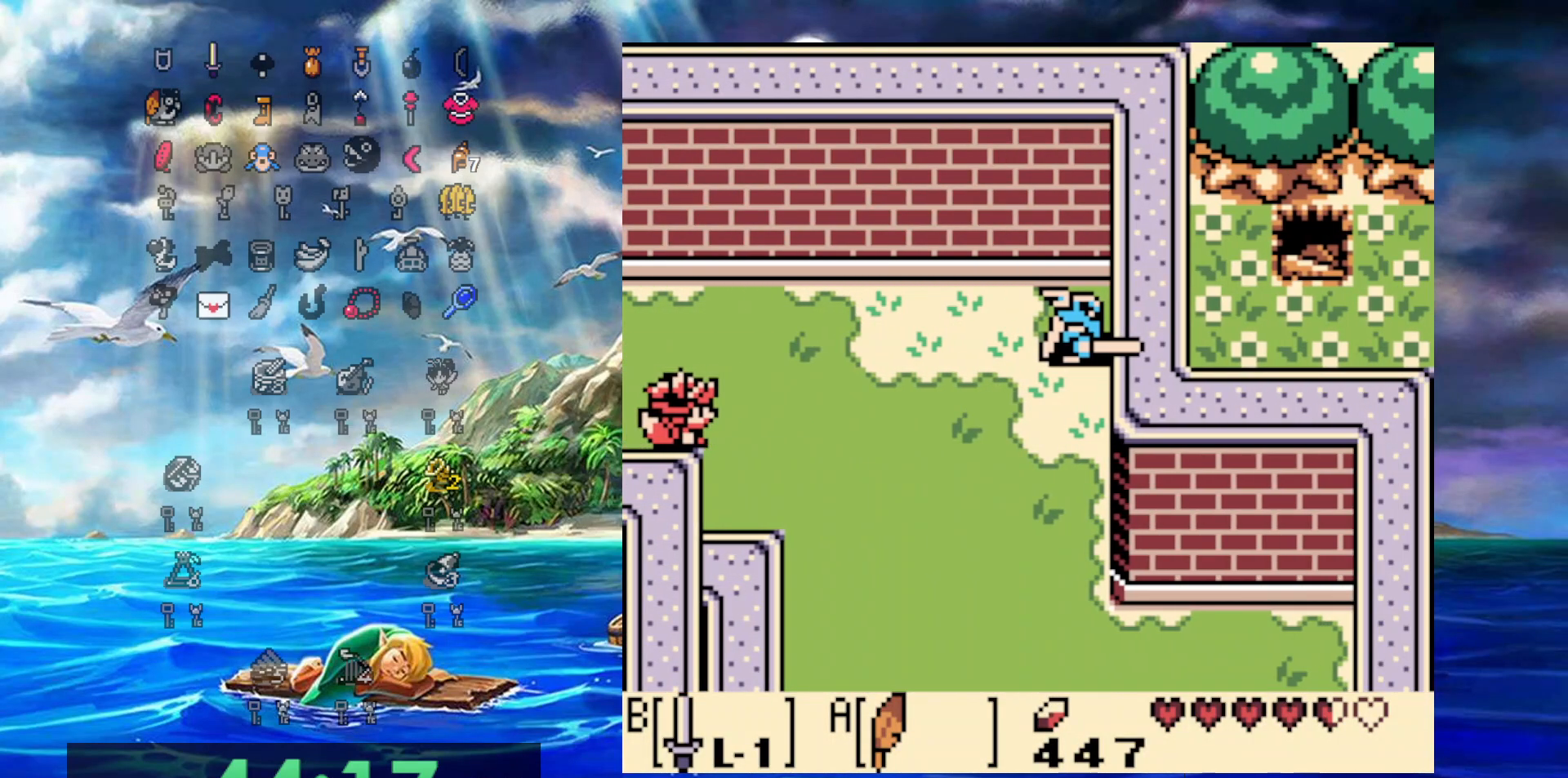
{"buttons": ["DPAD_DOWN", "DPAD_RIGHT"], "events": [[17, "DPAD_DOWN", "down"], [500, "A", "up"]]}
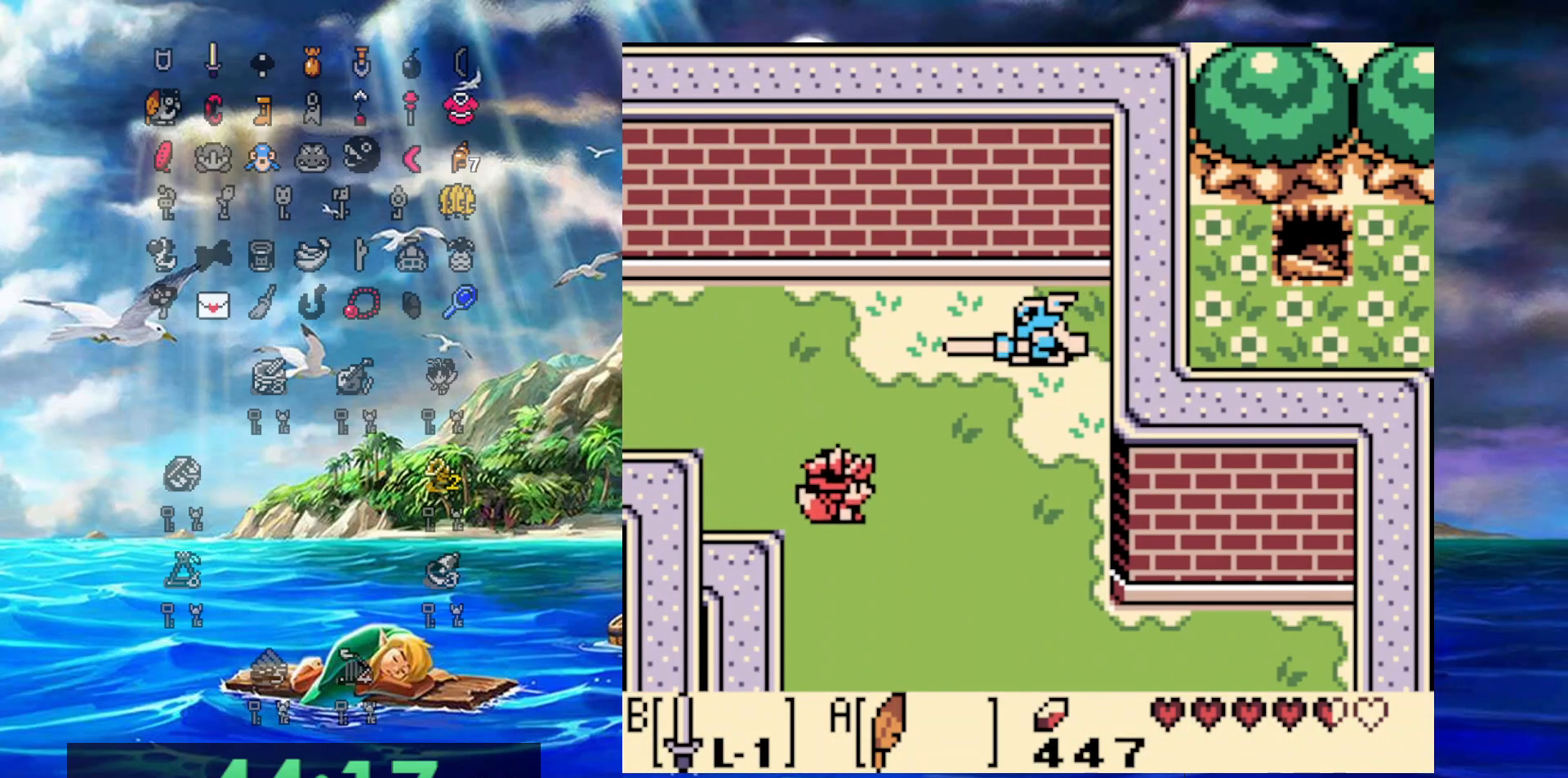
{"buttons": ["DPAD_DOWN"], "events": [[200, "DPAD_RIGHT", "up"]]}
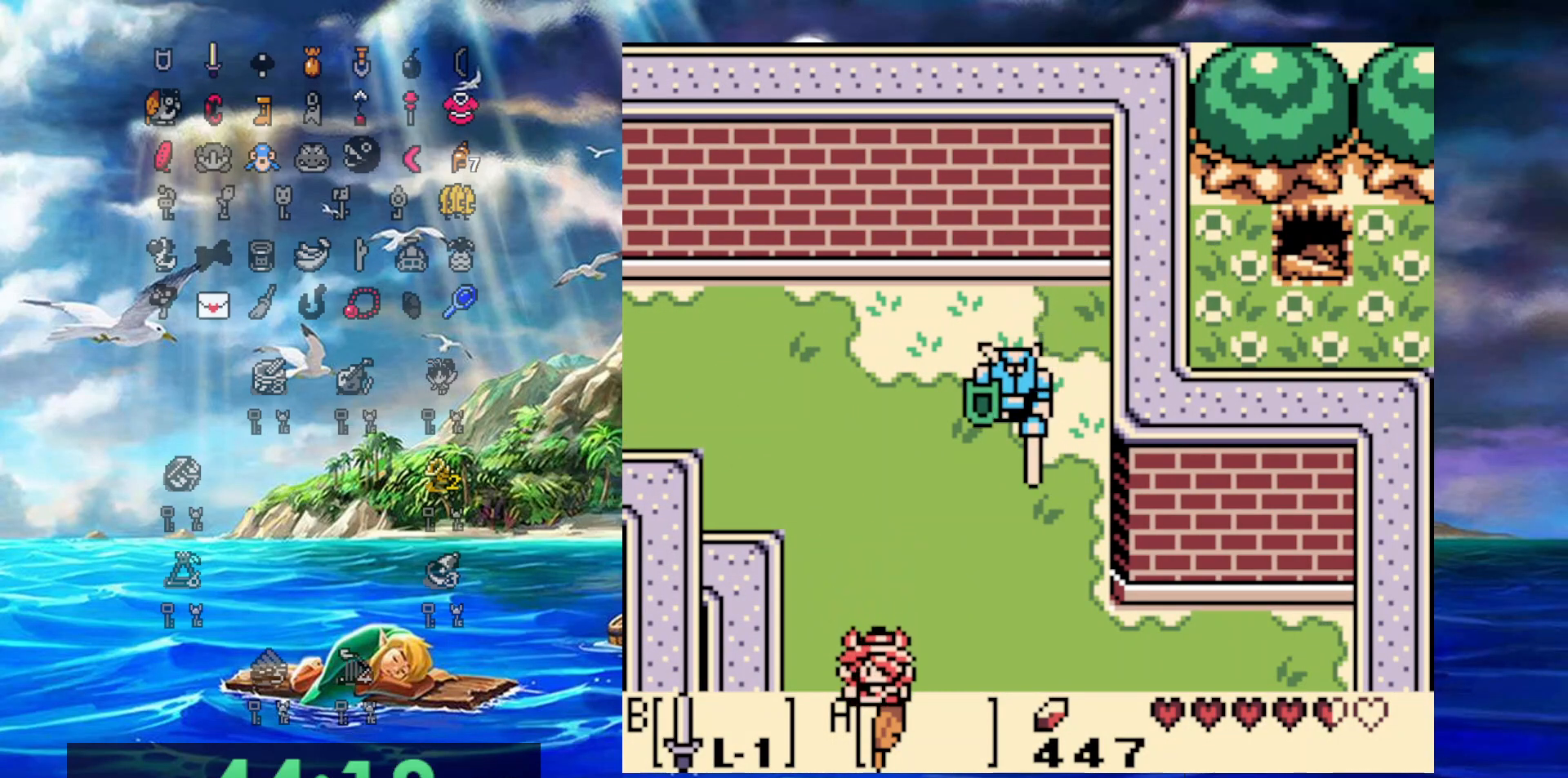
{"buttons": ["DPAD_DOWN", "DPAD_RIGHT"], "events": [[367, "DPAD_RIGHT", "down"]]}
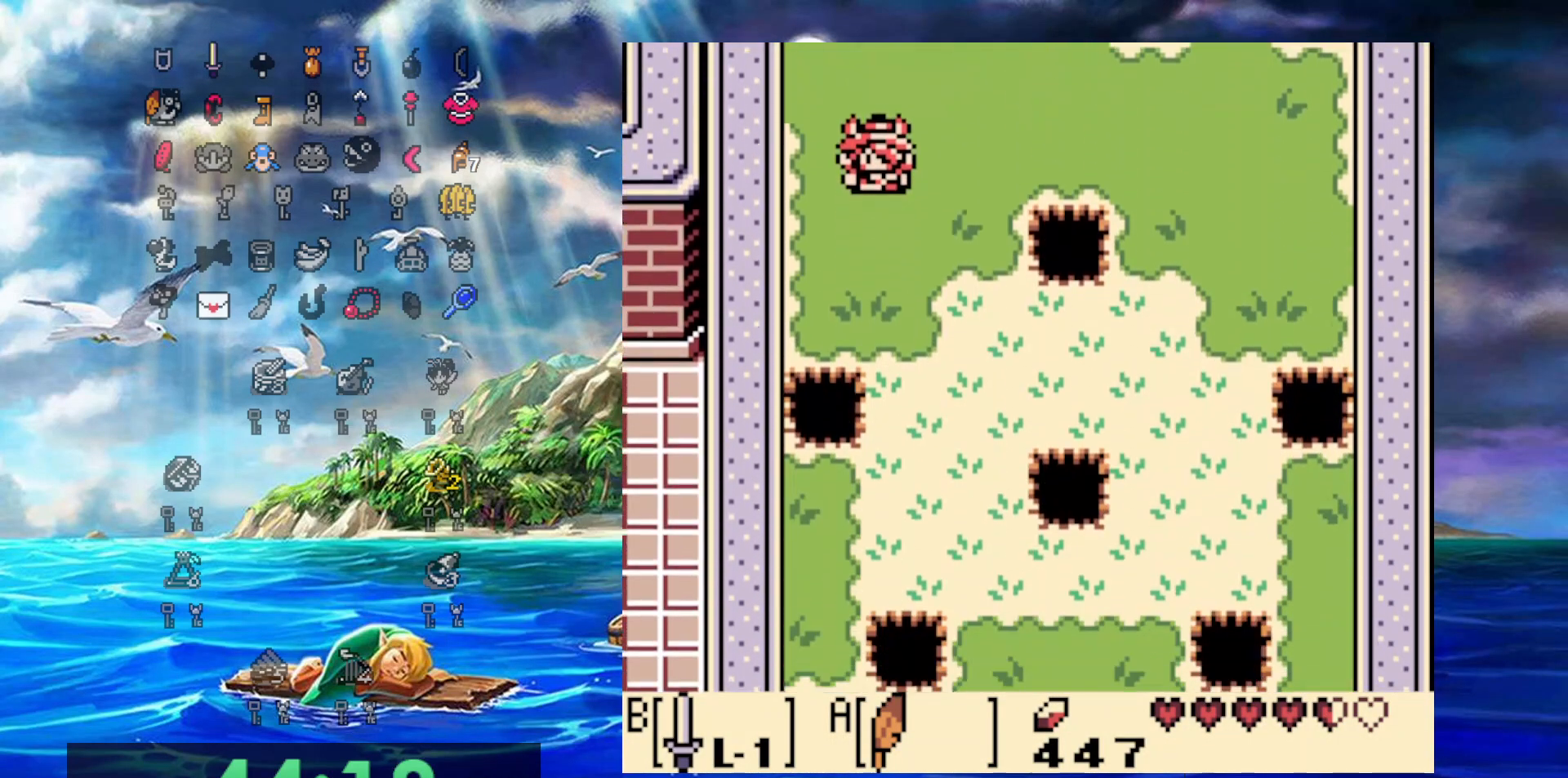
{"buttons": ["DPAD_DOWN"], "events": [[350, "DPAD_RIGHT", "up"]]}
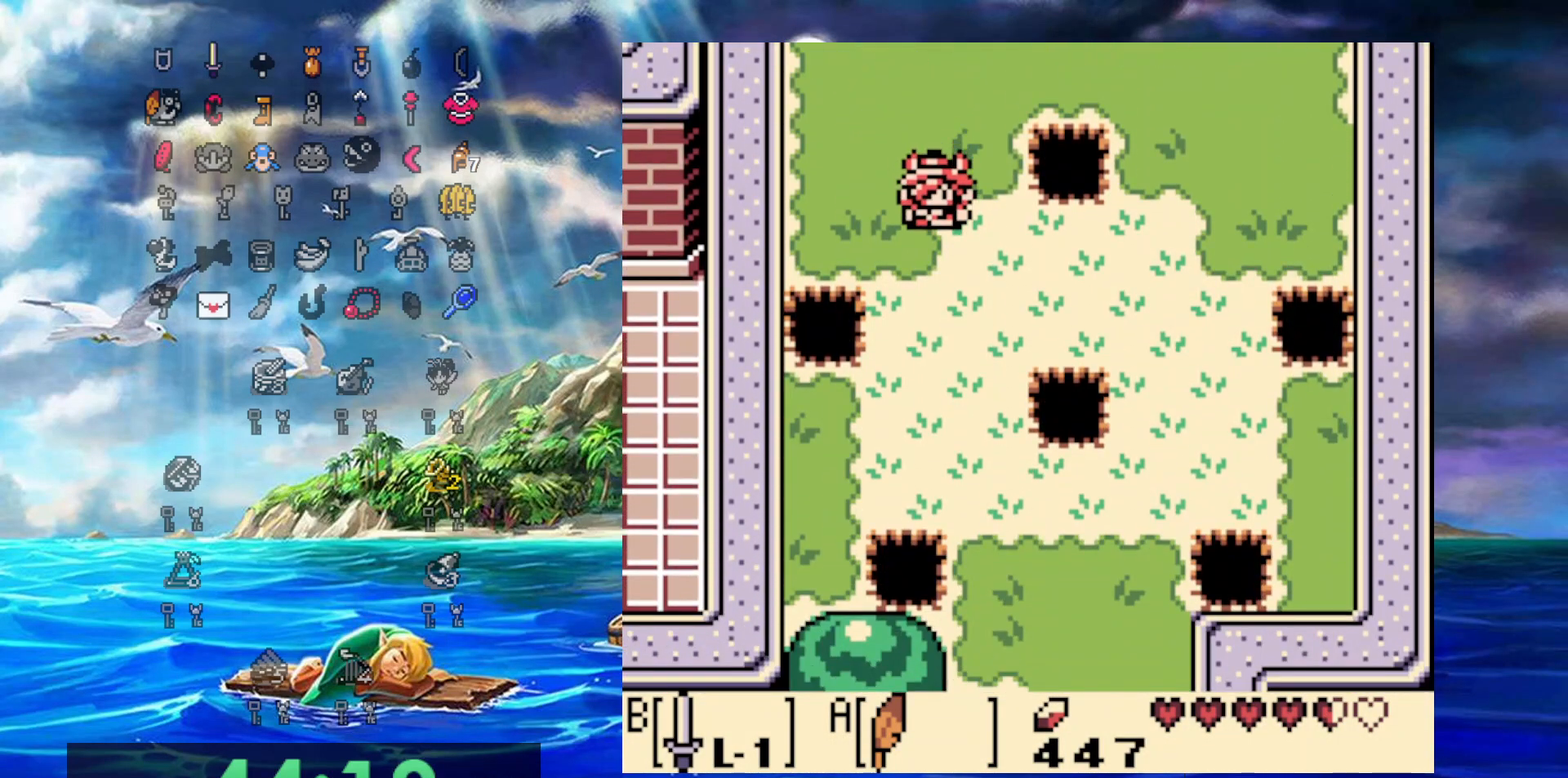
{"buttons": ["DPAD_RIGHT"], "events": [[17, "DPAD_RIGHT", "down"], [450, "DPAD_DOWN", "up"]]}
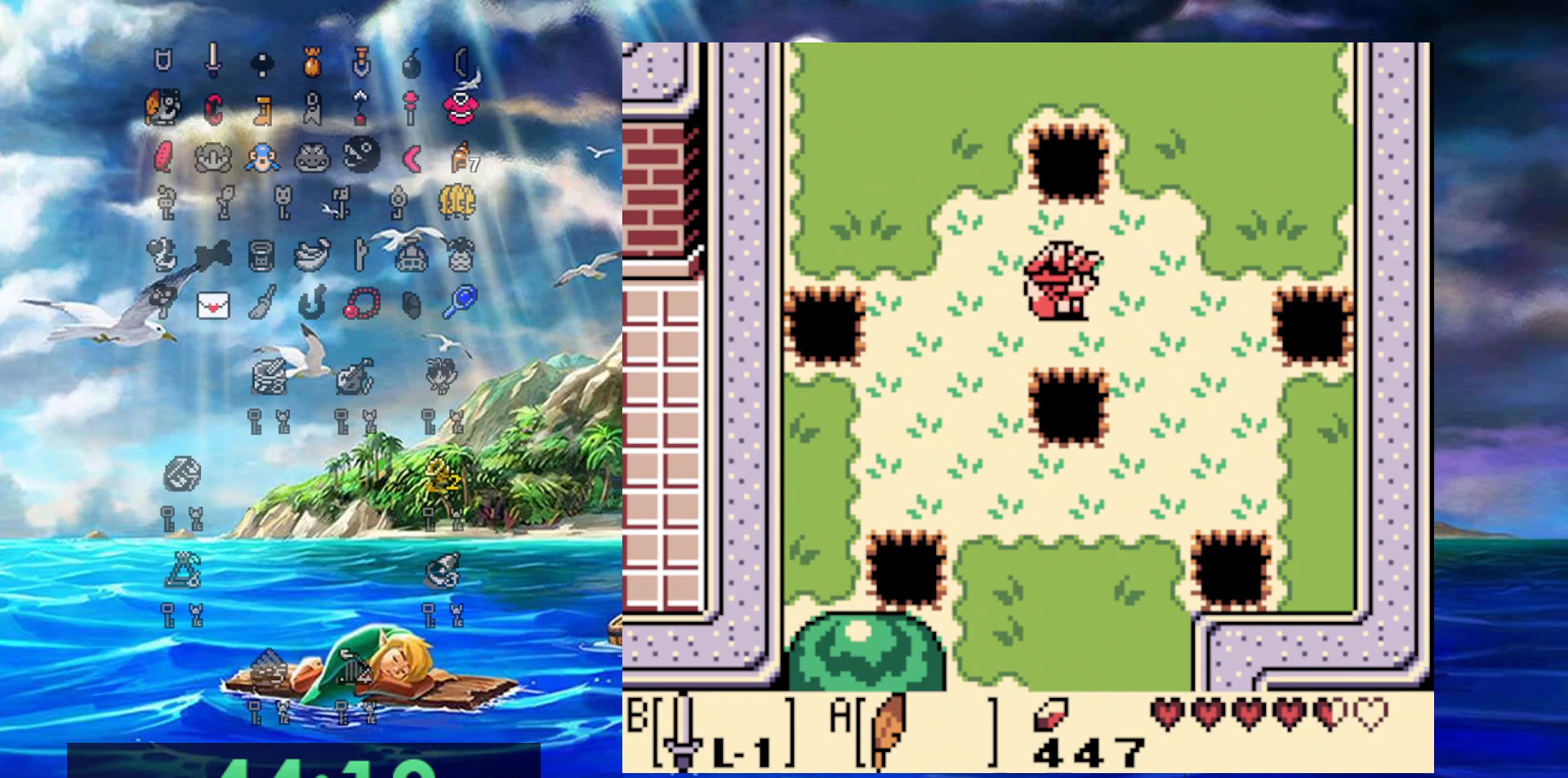
{"buttons": ["DPAD_DOWN"], "events": [[300, "DPAD_DOWN", "down"], [450, "DPAD_RIGHT", "up"]]}
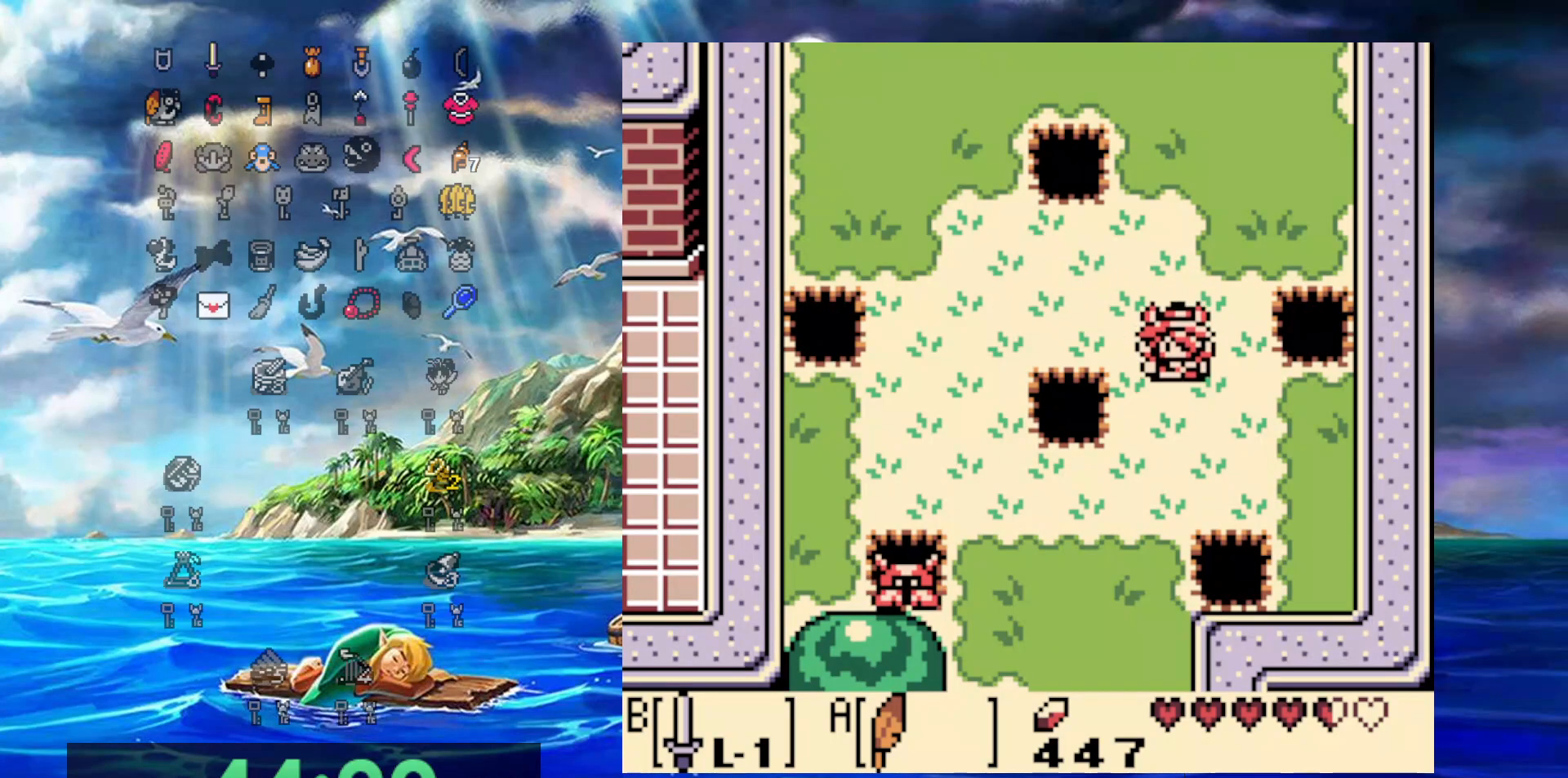
{"buttons": ["DPAD_DOWN", "DPAD_LEFT"], "events": [[283, "DPAD_LEFT", "down"]]}
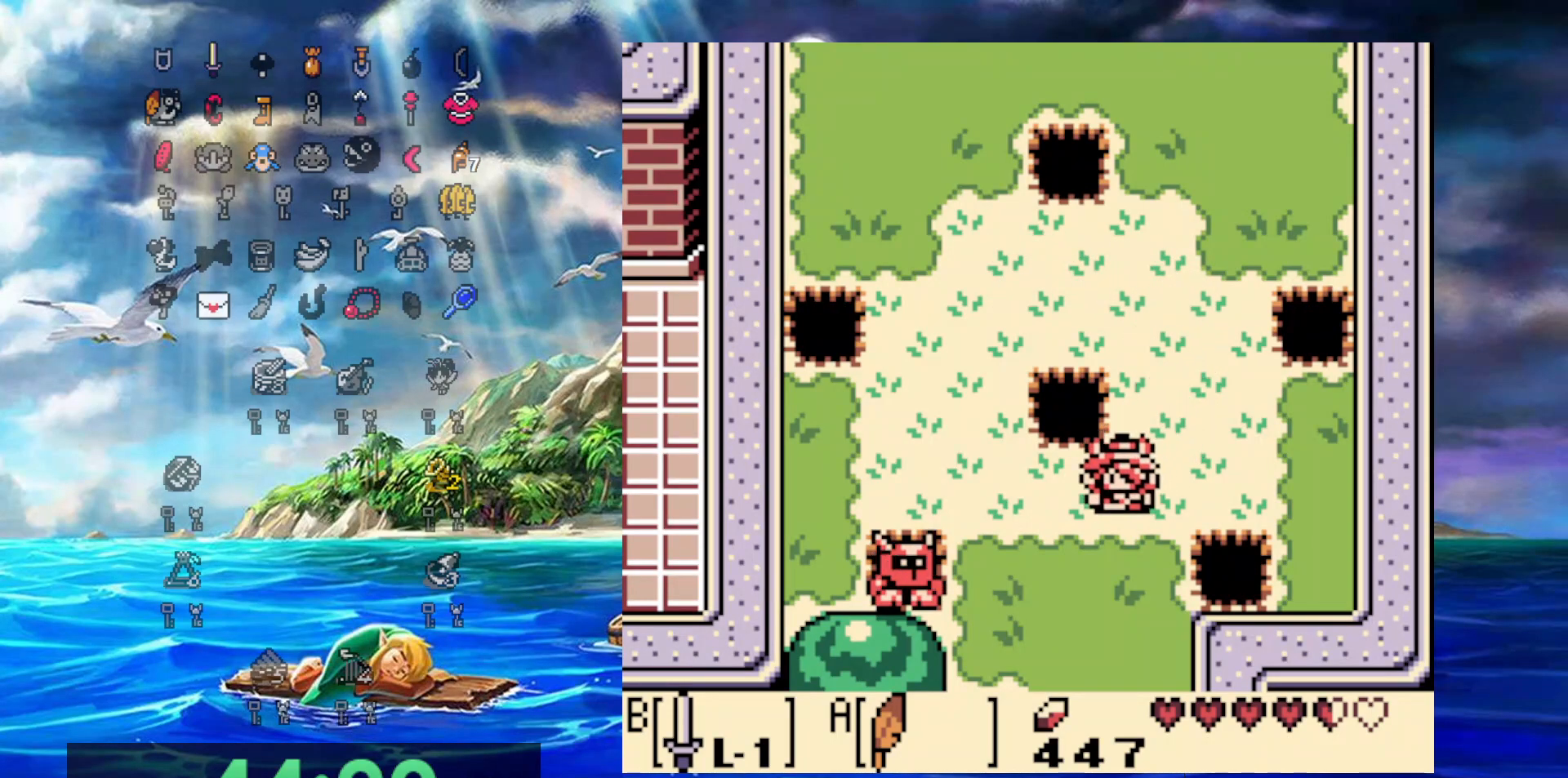
{"buttons": ["B", "DPAD_LEFT"], "events": [[117, "DPAD_DOWN", "up"], [267, "DPAD_DOWN", "down"], [350, "B", "down"], [467, "DPAD_DOWN", "up"]]}
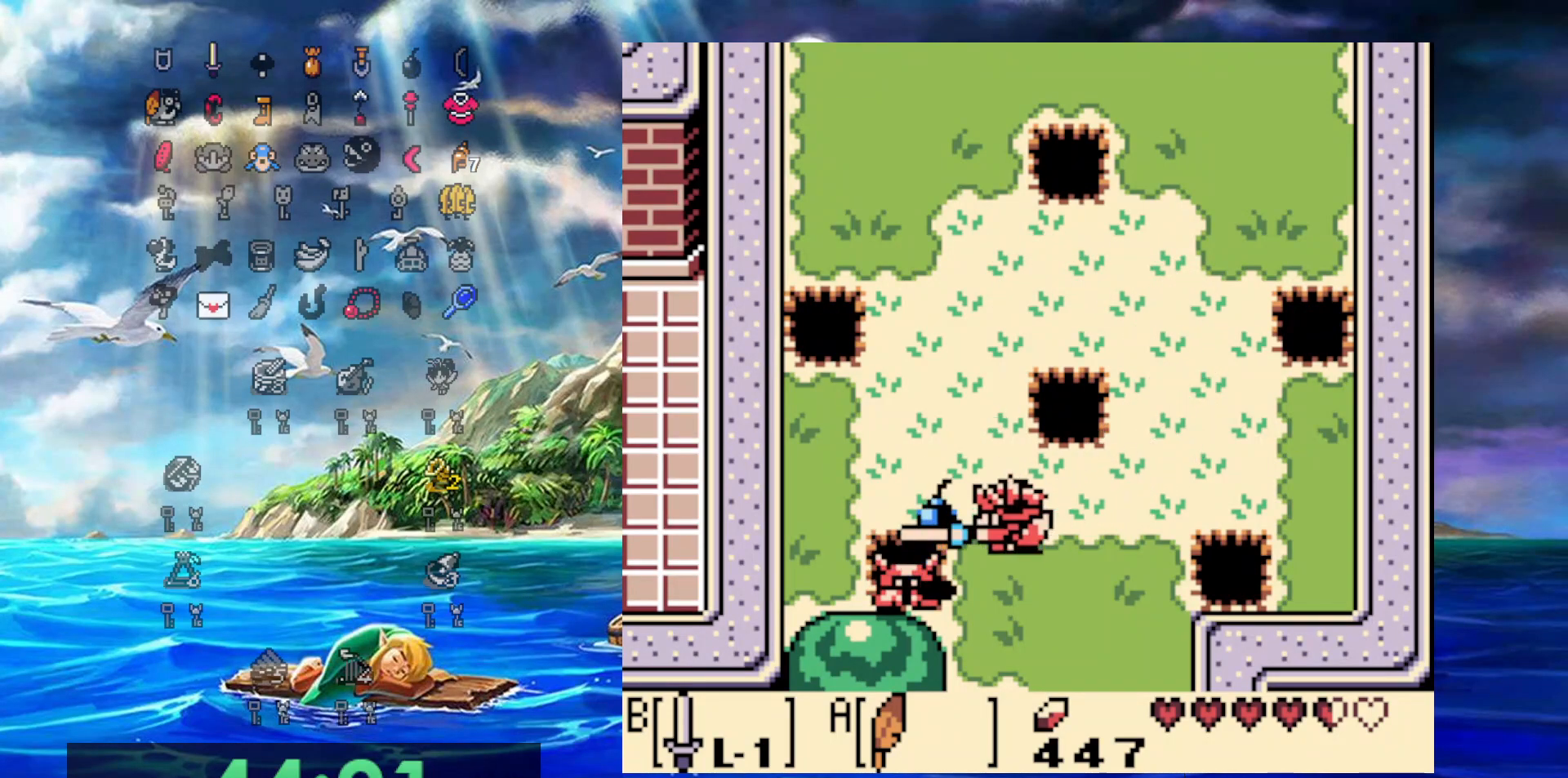
{"buttons": ["DPAD_UP", "DPAD_RIGHT"], "events": [[117, "DPAD_LEFT", "up"], [117, "DPAD_RIGHT", "down"], [167, "B", "up"], [283, "DPAD_UP", "down"]]}
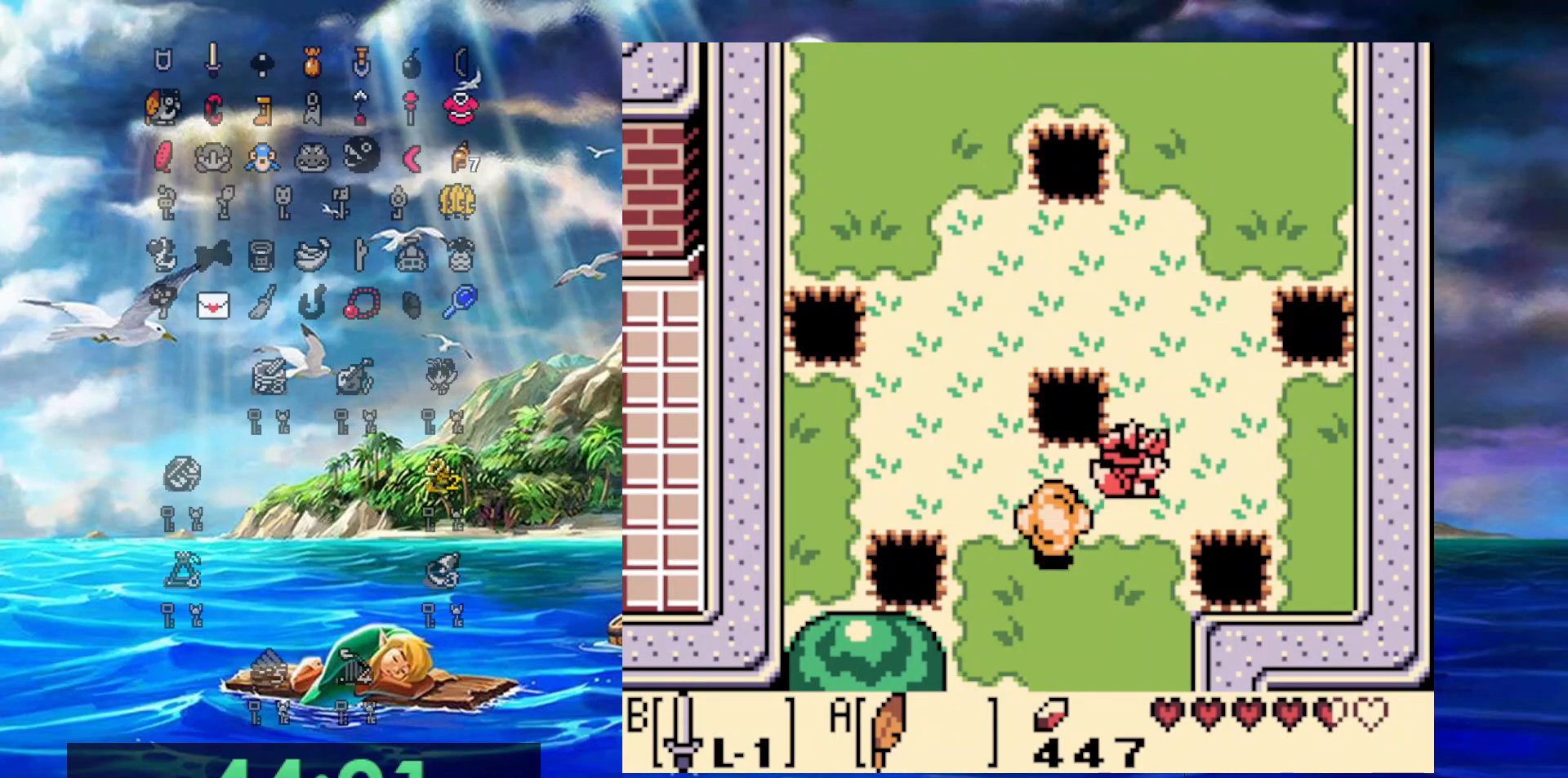
{"buttons": ["DPAD_UP", "DPAD_LEFT"], "events": [[250, "DPAD_LEFT", "down"], [250, "DPAD_RIGHT", "up"]]}
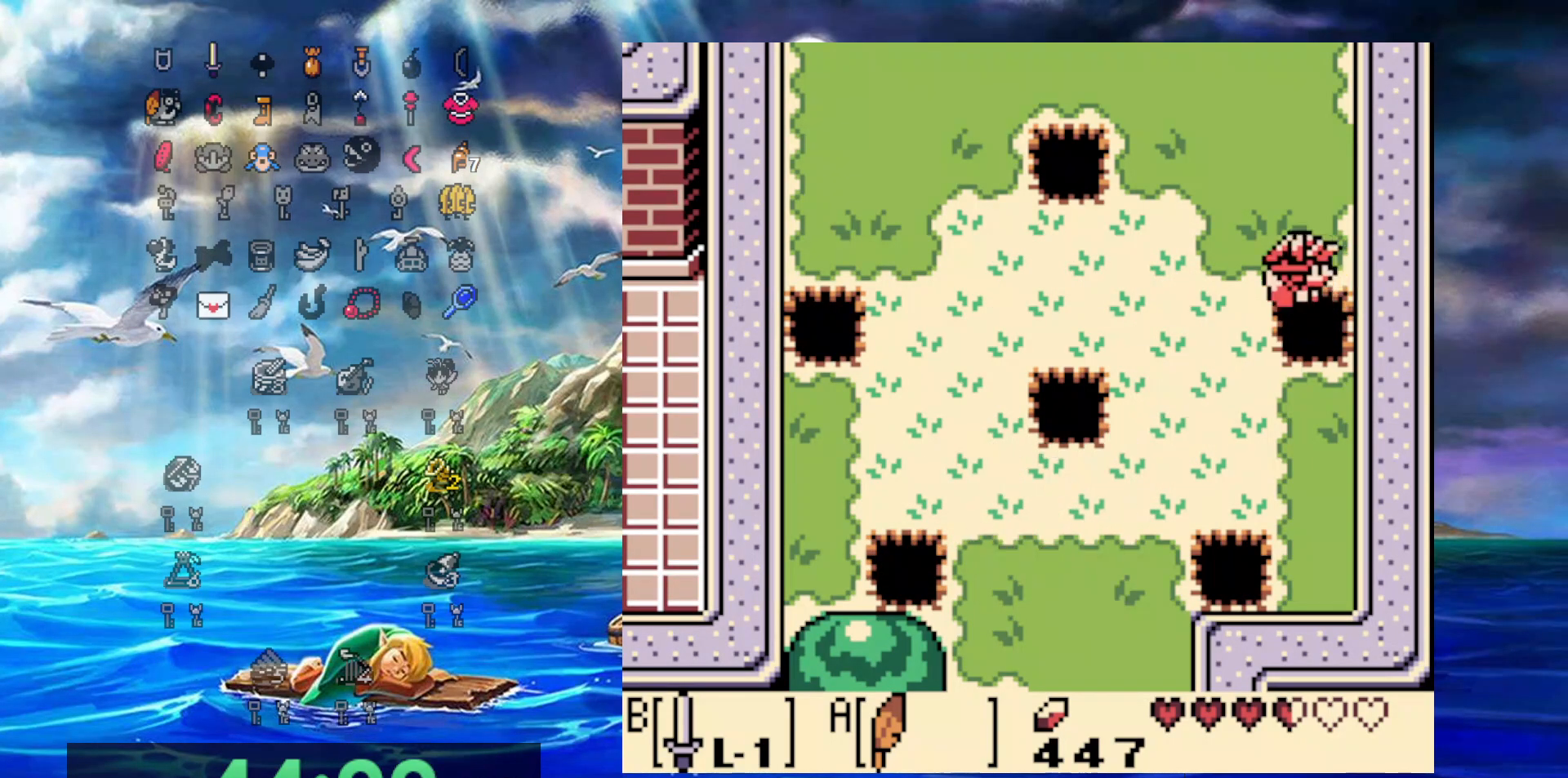
{"buttons": ["DPAD_UP", "DPAD_LEFT"], "events": [[50, "DPAD_UP", "up"], [150, "DPAD_UP", "down"]]}
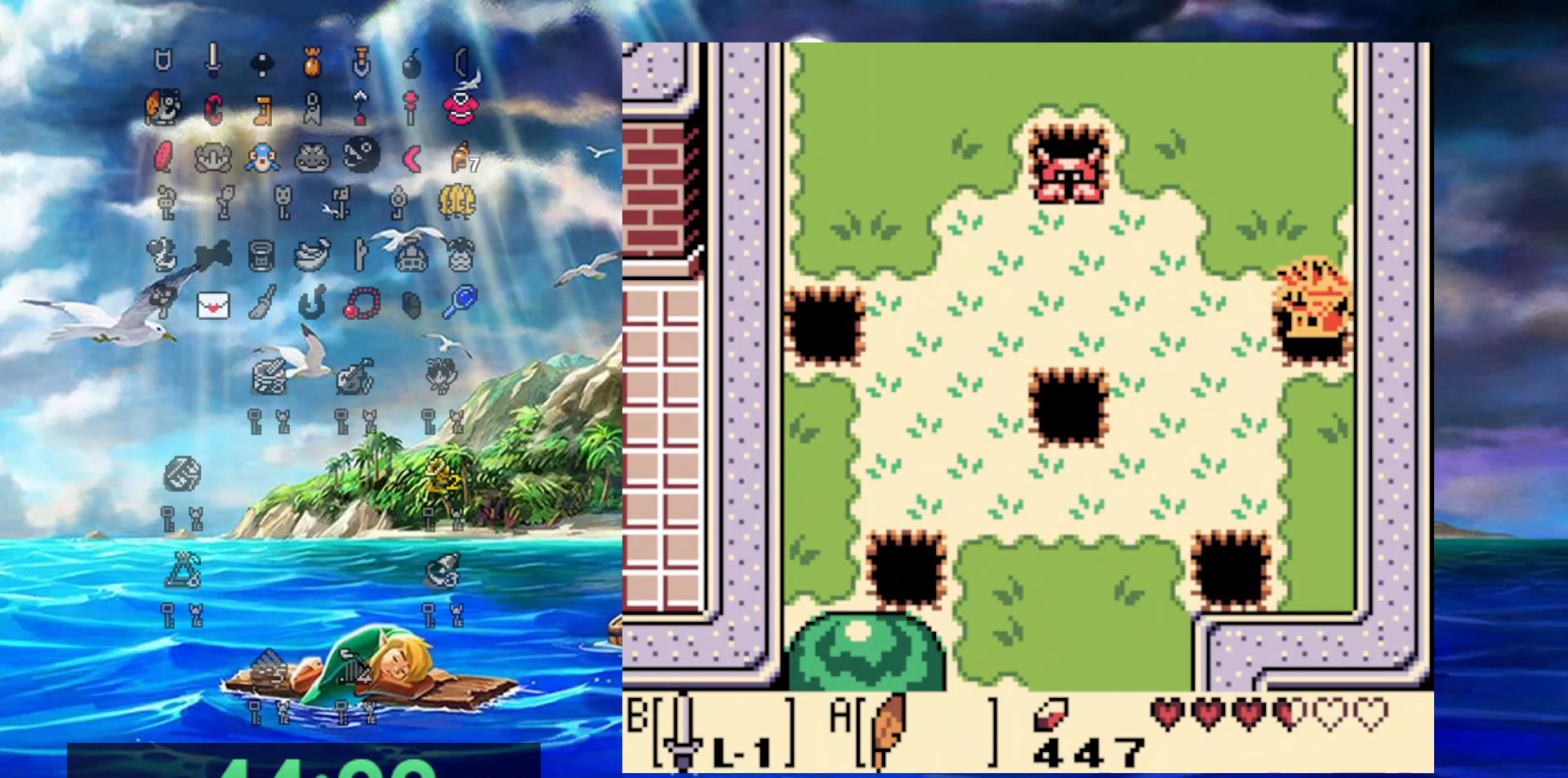
{"buttons": ["B"], "events": [[150, "DPAD_UP", "up"], [167, "B", "down"], [283, "DPAD_LEFT", "up"]]}
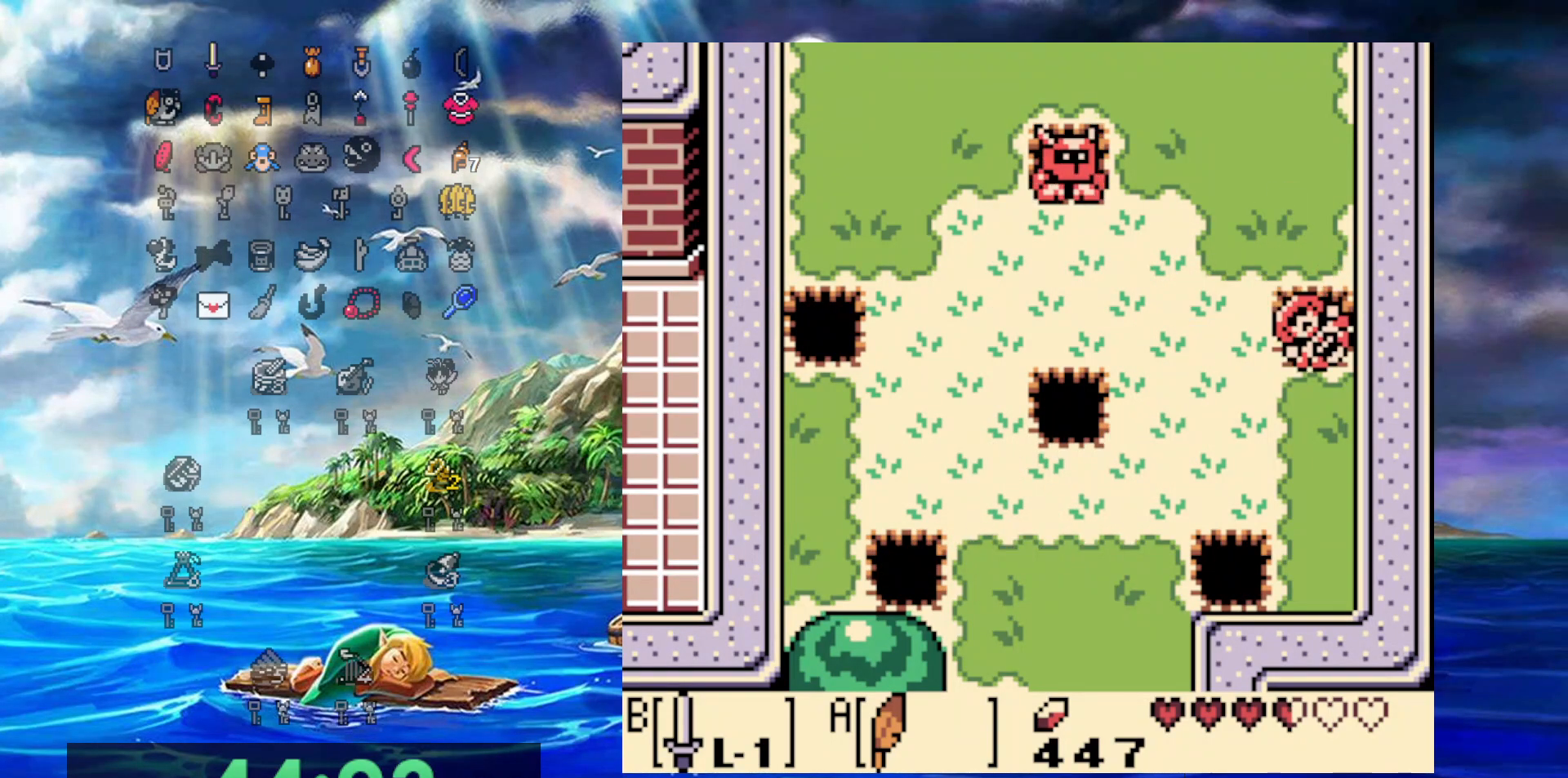
{"buttons": [], "events": [[150, "B", "up"]]}
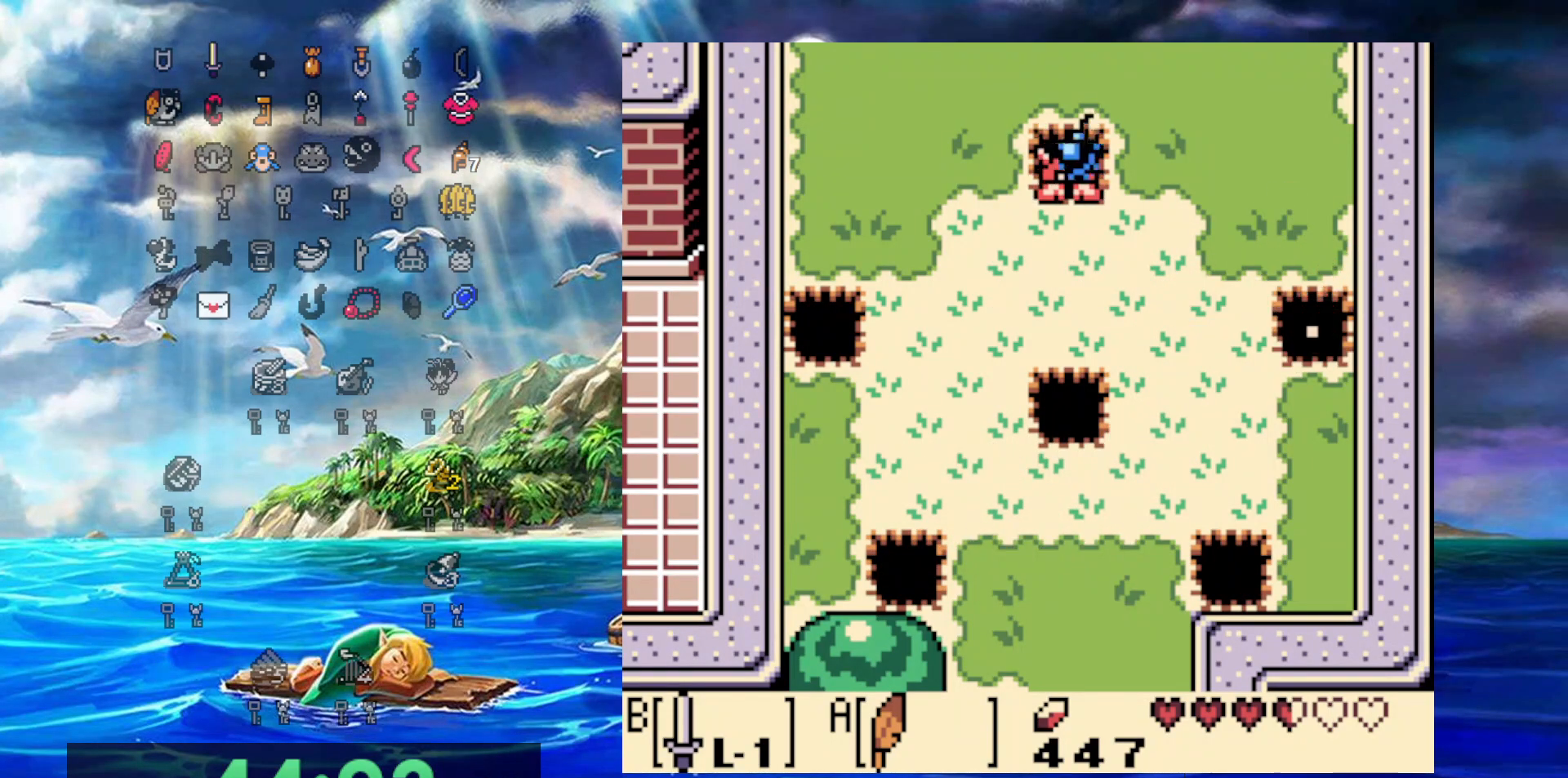
{"buttons": ["DPAD_DOWN"], "events": [[200, "DPAD_DOWN", "down"]]}